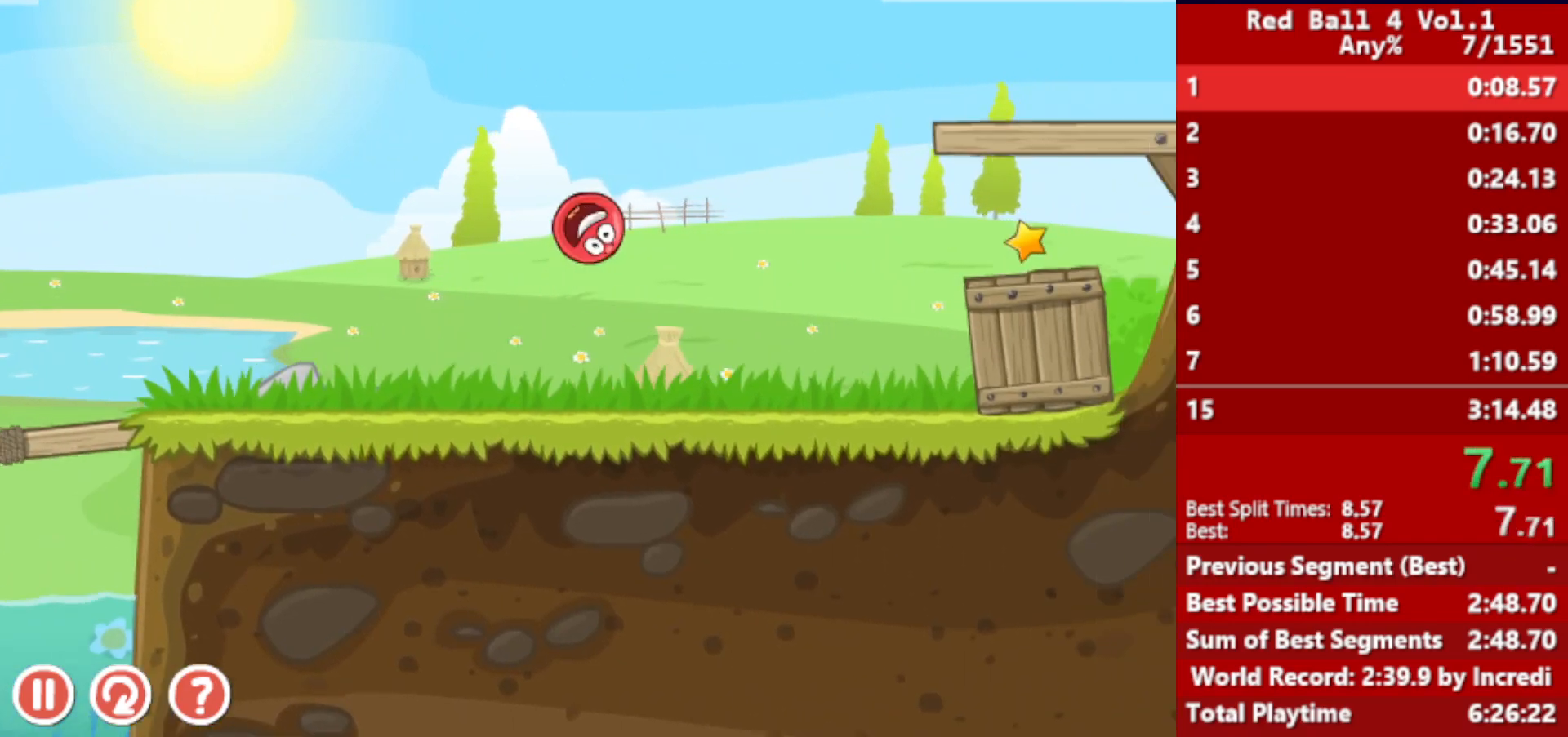
Gameplay with keyboard; each line is a JSON object with the keys held at the frame after it. "events" lists presses ("down") and releases ("up") of "down", "left", "p", "r", "right" and "up" between this image and that frame as [ms after this image, input, new state], when the widget could be followed in between. No other keys are recorded. Mouse input is not recorded.
{"keys": ["right"], "events": [[33, "up", "down"], [67, "up", "up"]]}
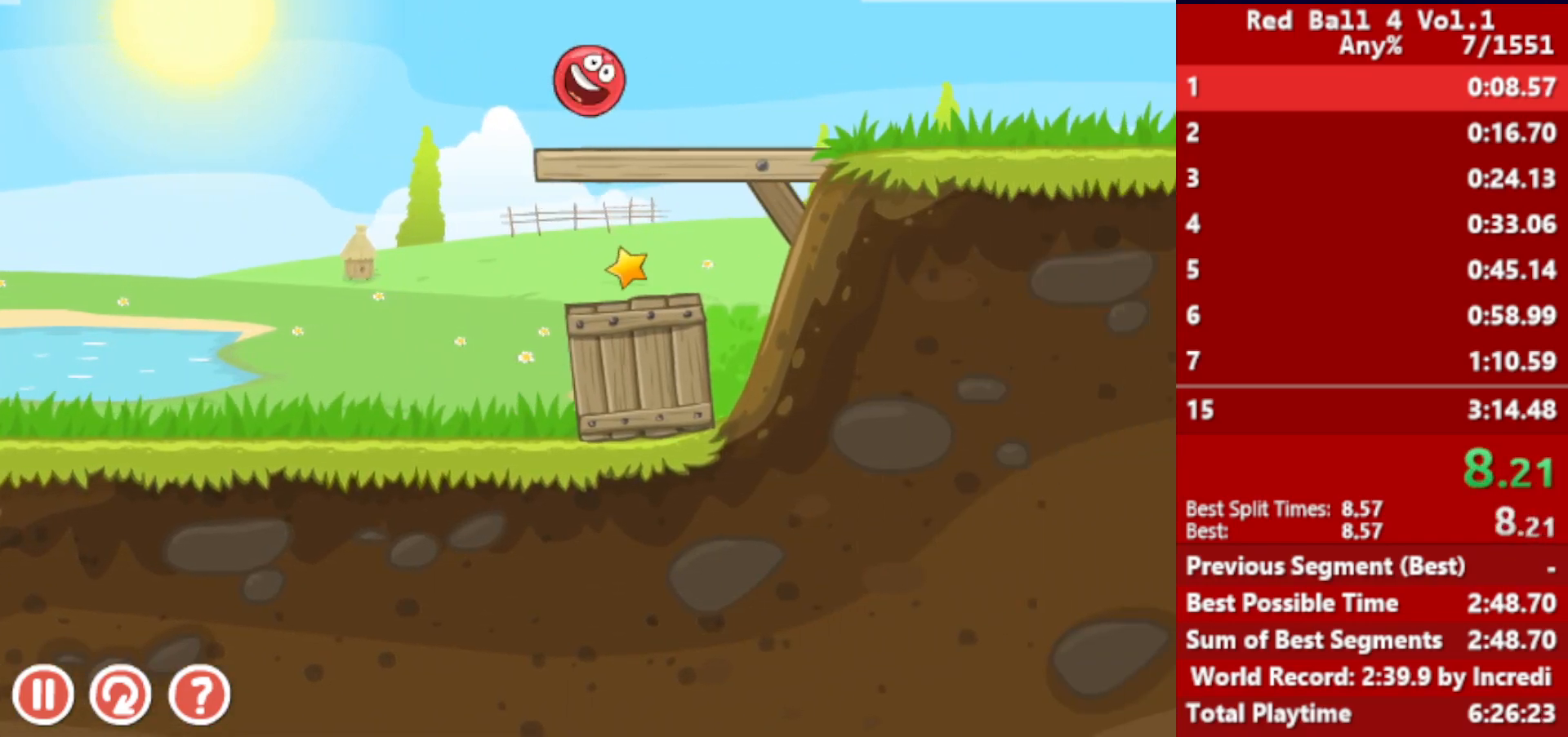
{"keys": ["right"], "events": []}
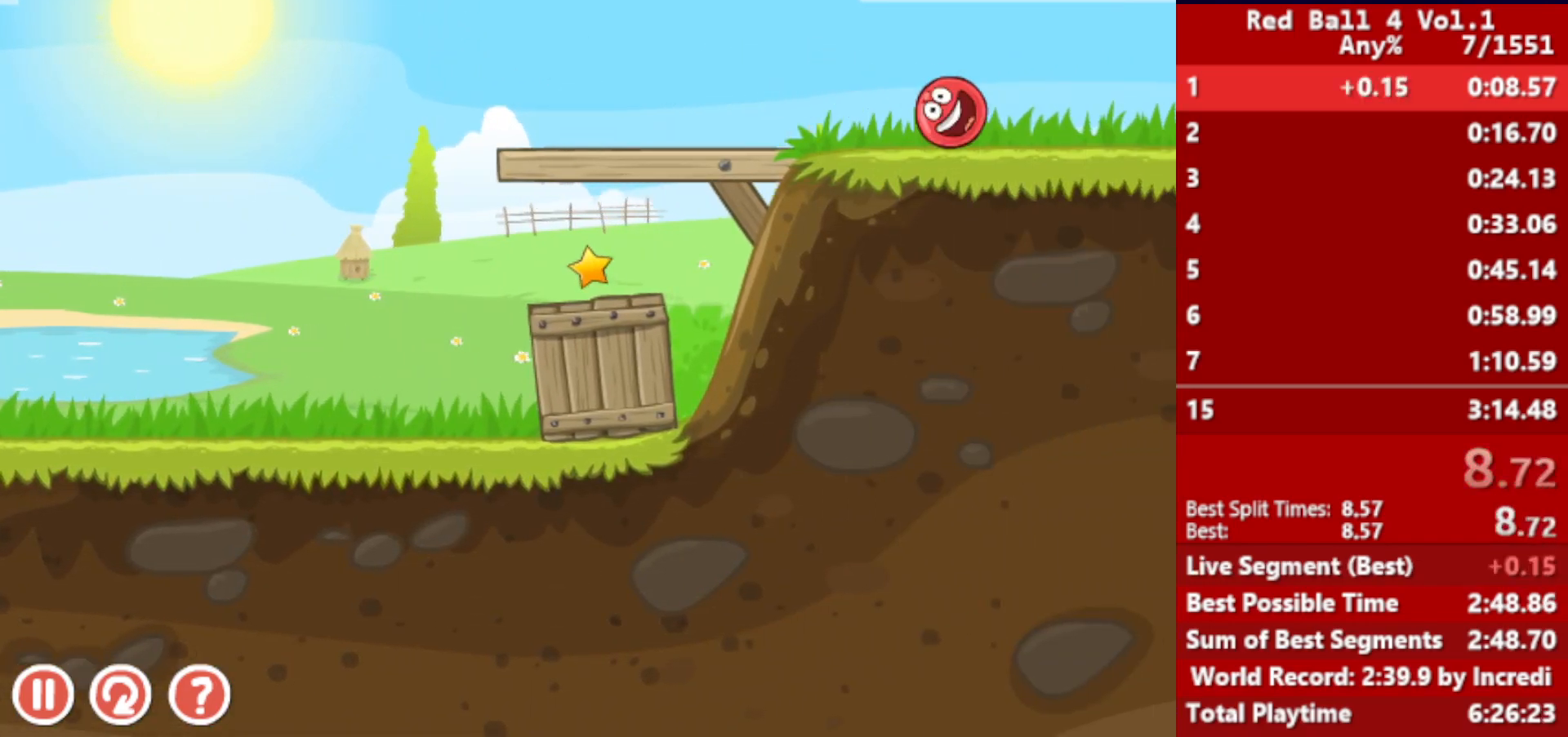
{"keys": ["right"], "events": []}
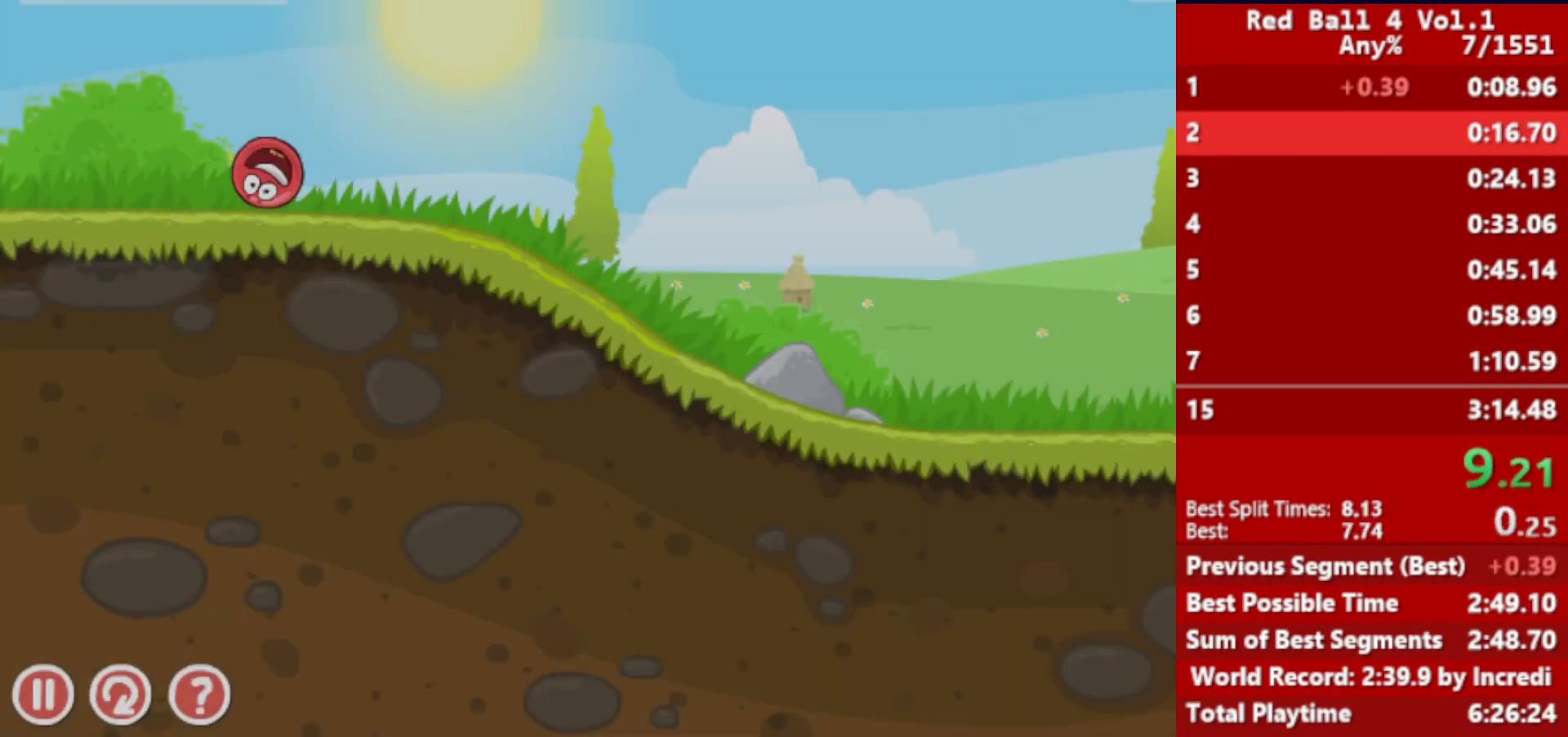
{"keys": ["right"], "events": []}
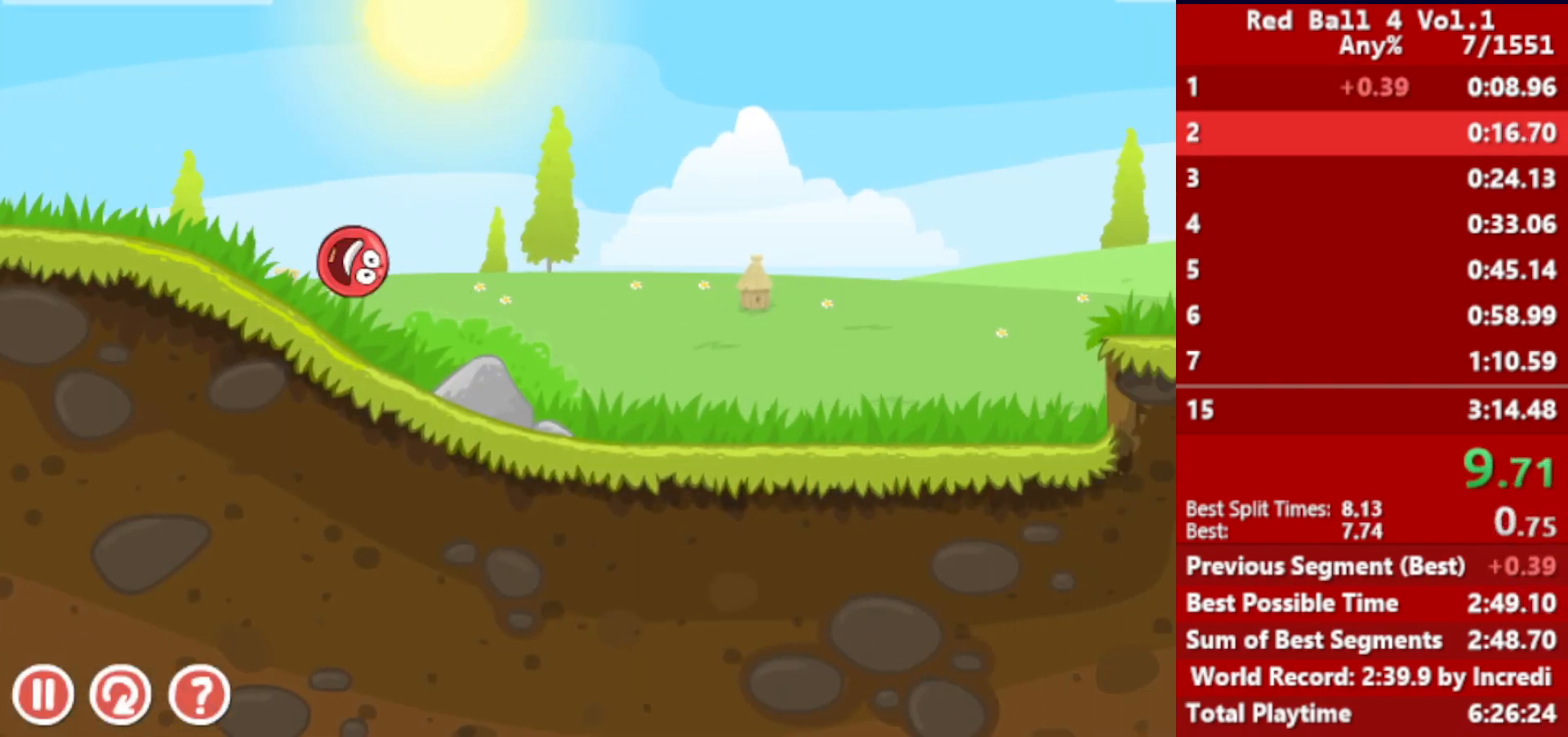
{"keys": ["right"], "events": [[483, "up", "down"], [500, "up", "up"]]}
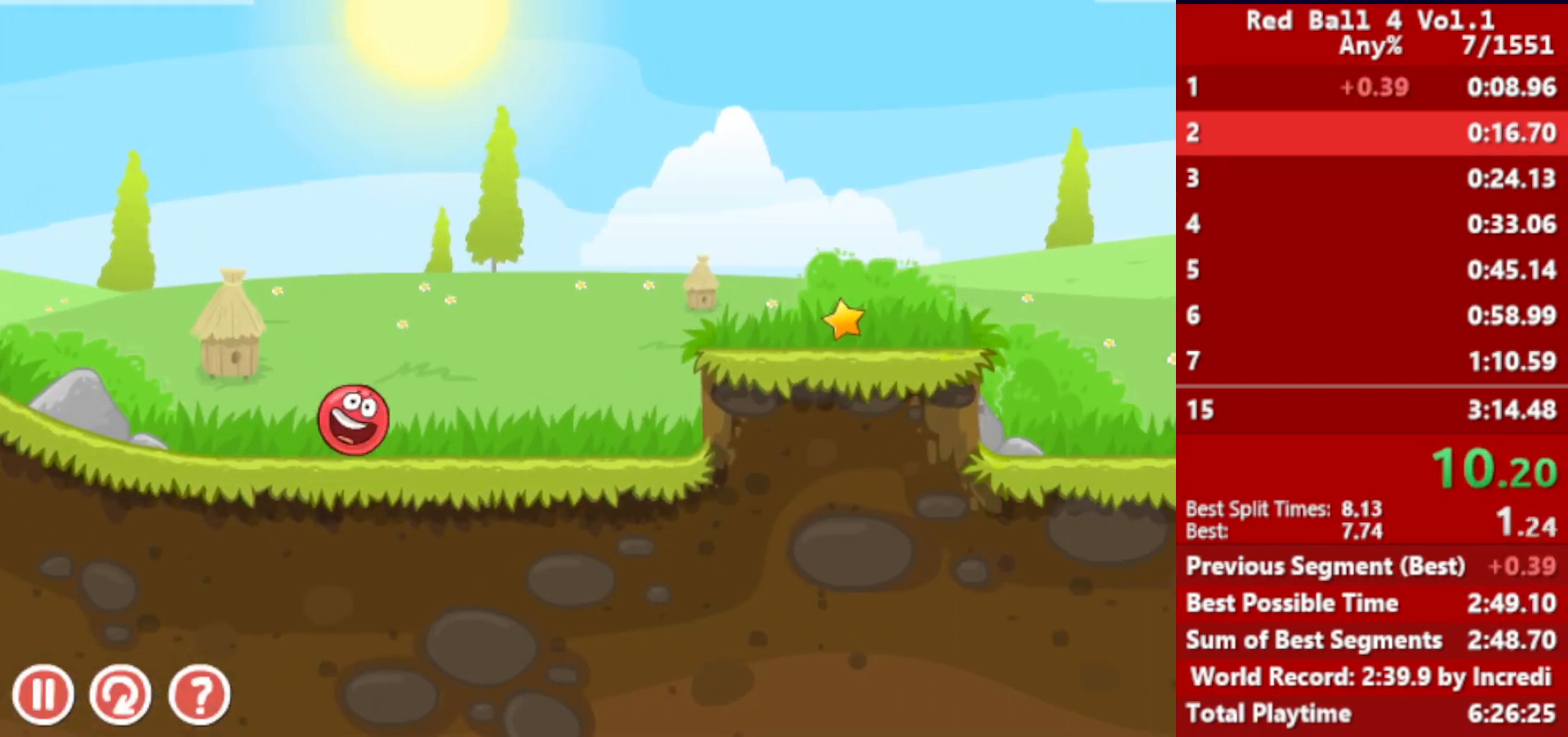
{"keys": ["right"], "events": [[117, "up", "down"], [167, "up", "up"], [250, "up", "down"], [283, "up", "up"]]}
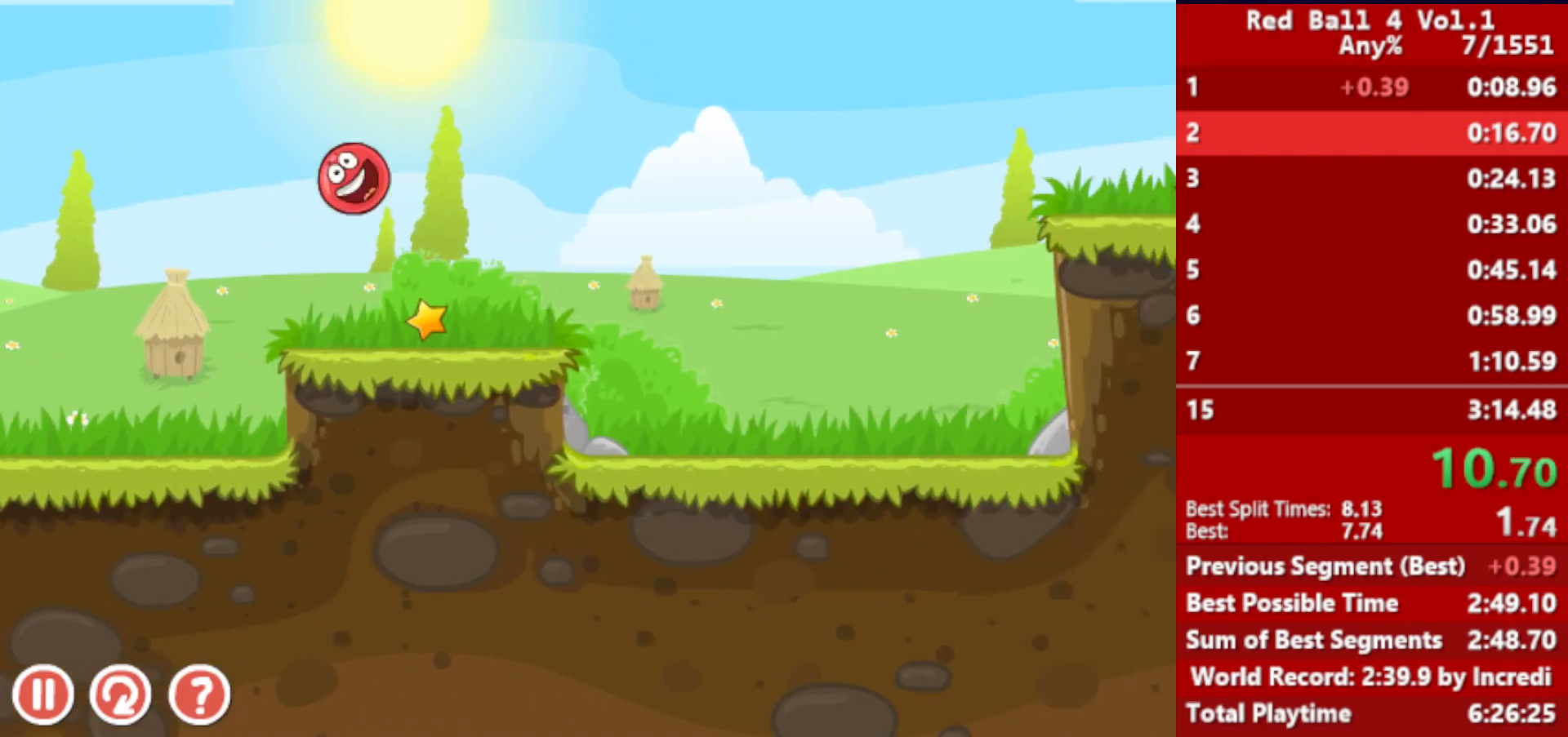
{"keys": ["right"], "events": []}
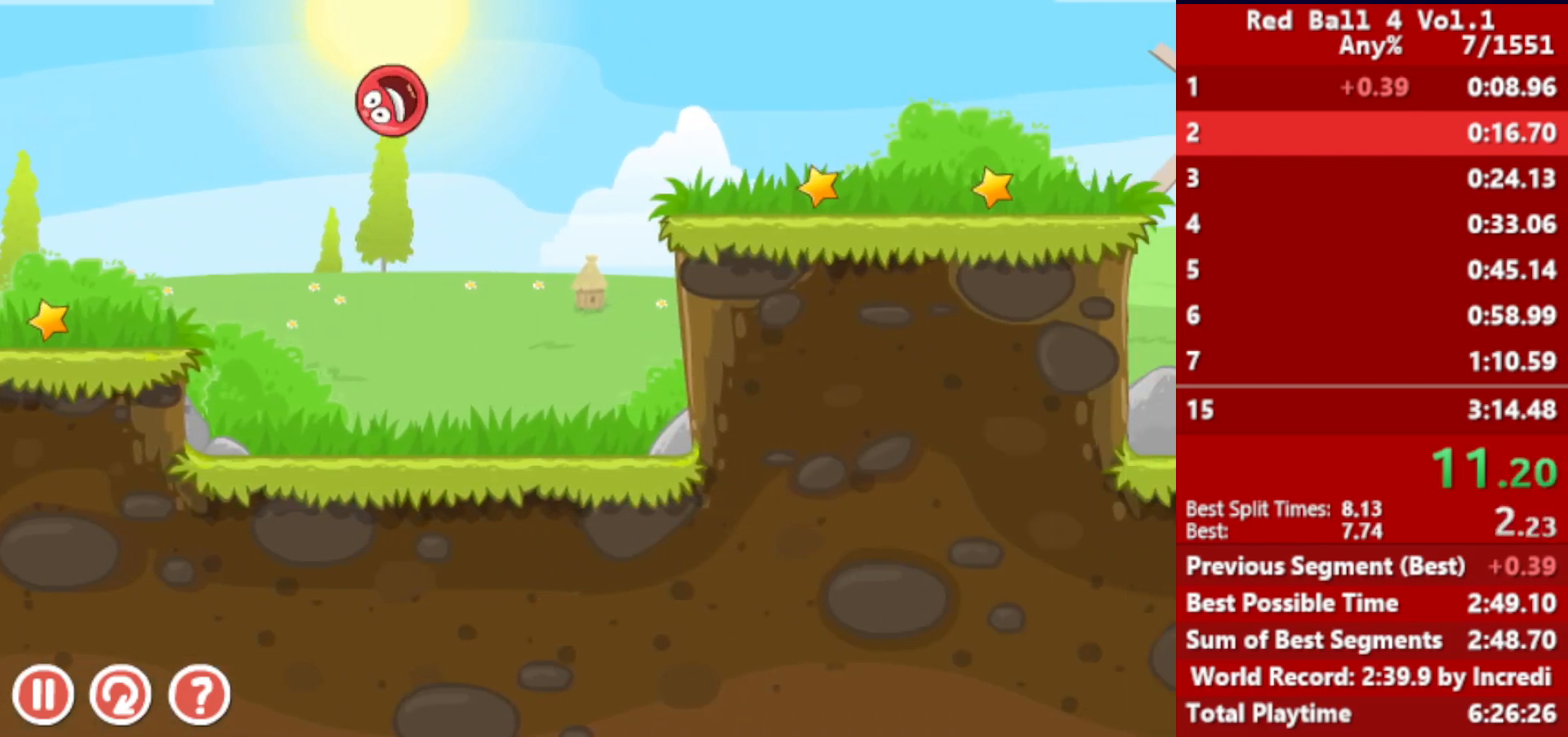
{"keys": ["right"], "events": [[450, "up", "down"], [483, "up", "up"]]}
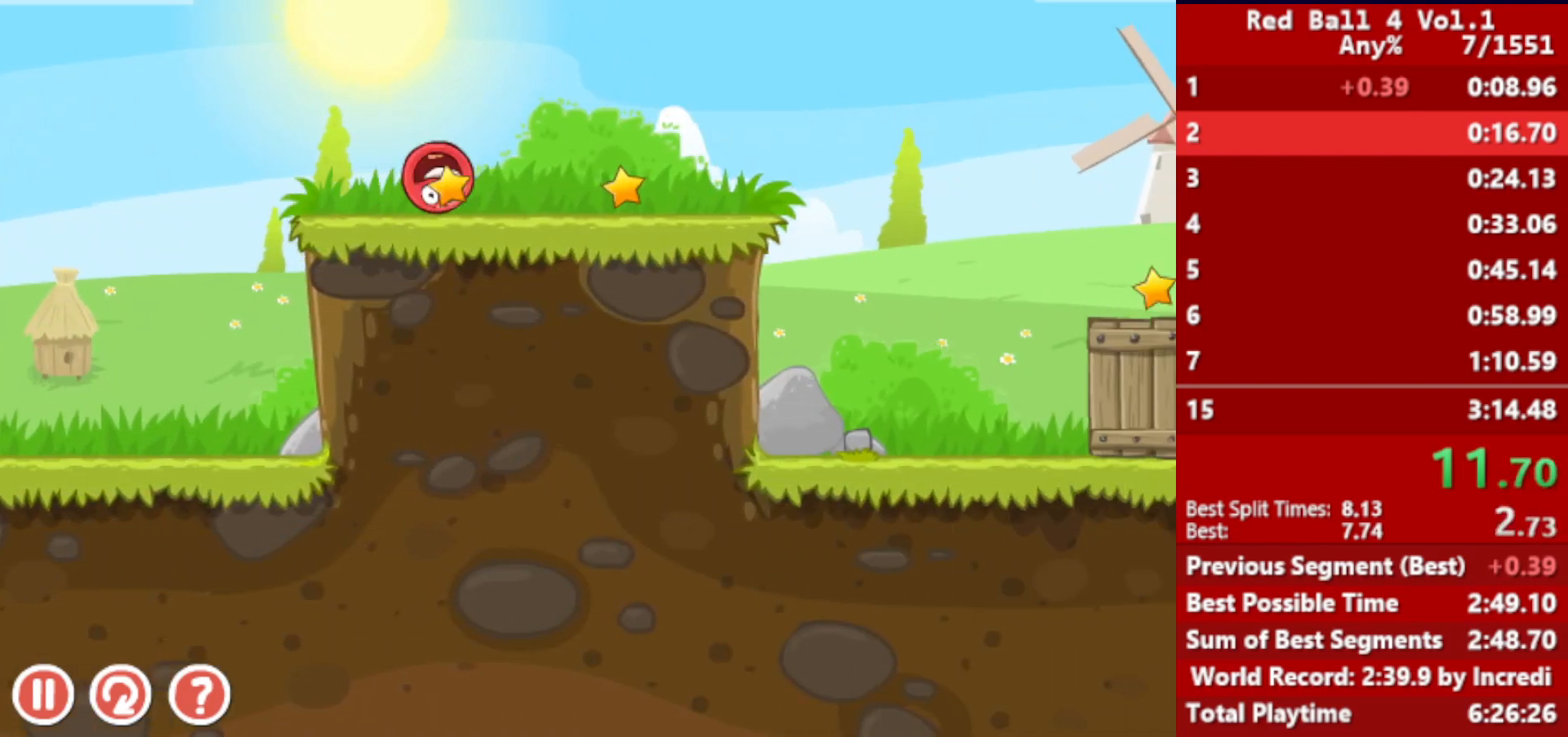
{"keys": ["right", "up"], "events": [[133, "up", "down"], [183, "up", "up"], [450, "up", "down"]]}
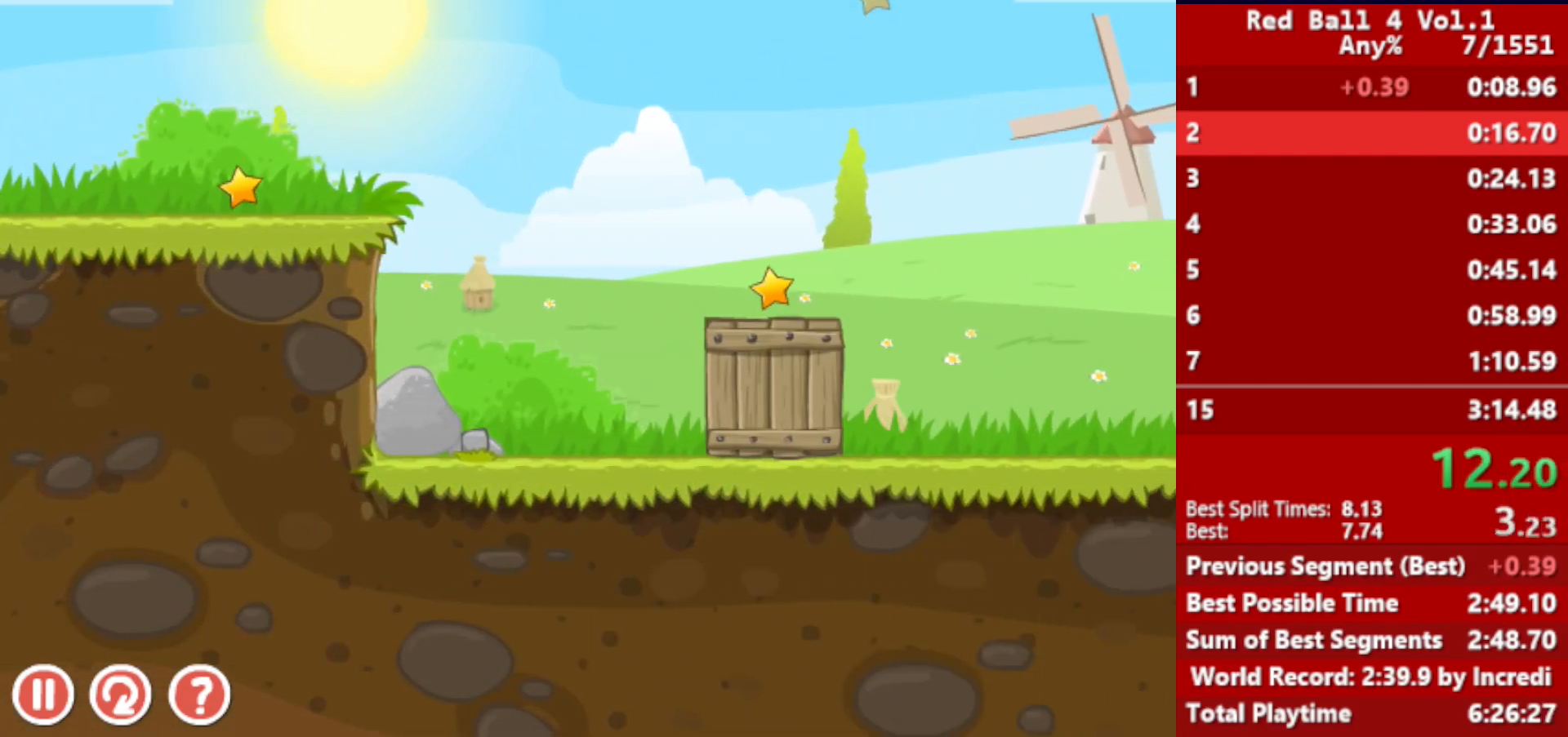
{"keys": ["right", "up"], "events": []}
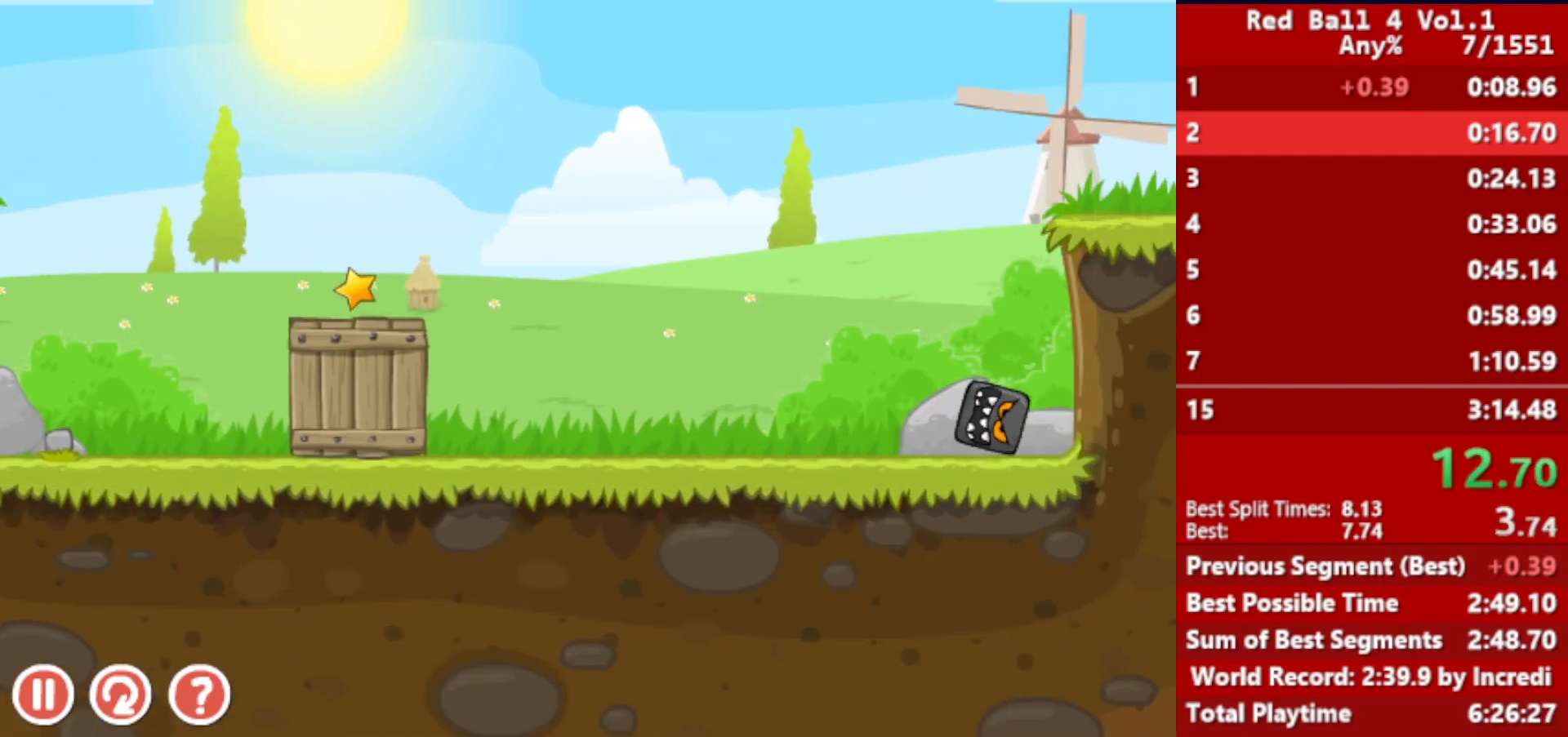
{"keys": ["right", "up"], "events": []}
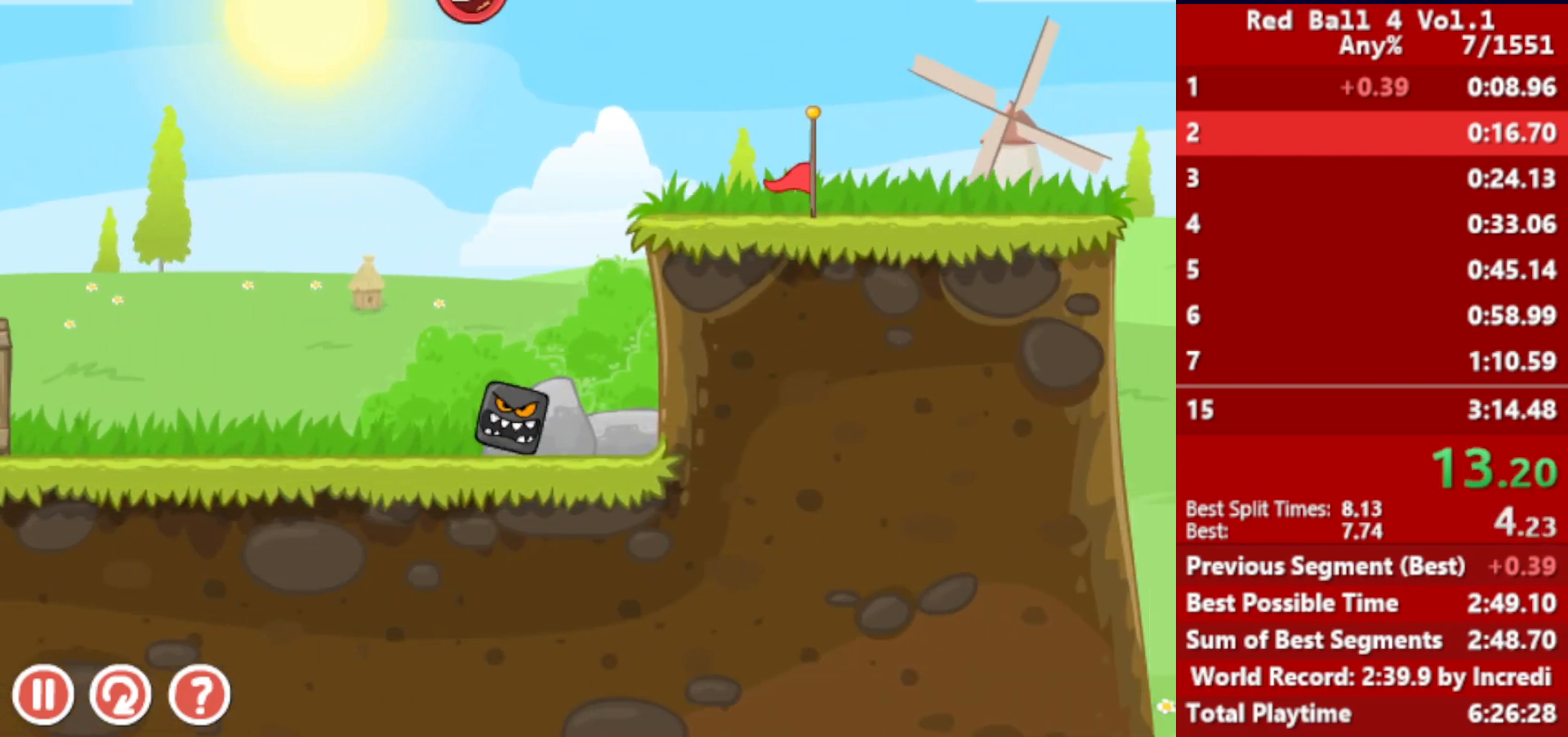
{"keys": ["right", "up"], "events": []}
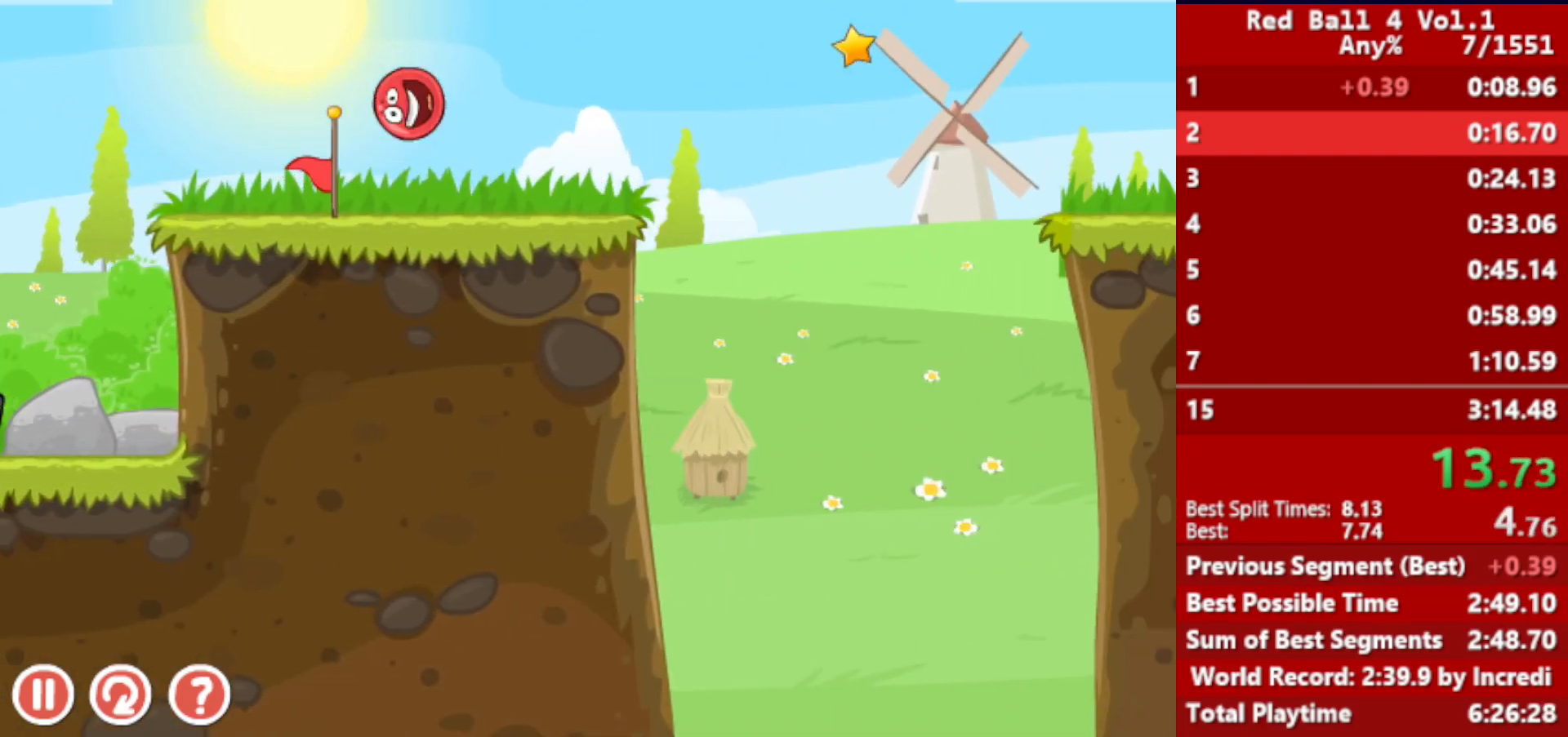
{"keys": ["right"], "events": [[500, "up", "up"]]}
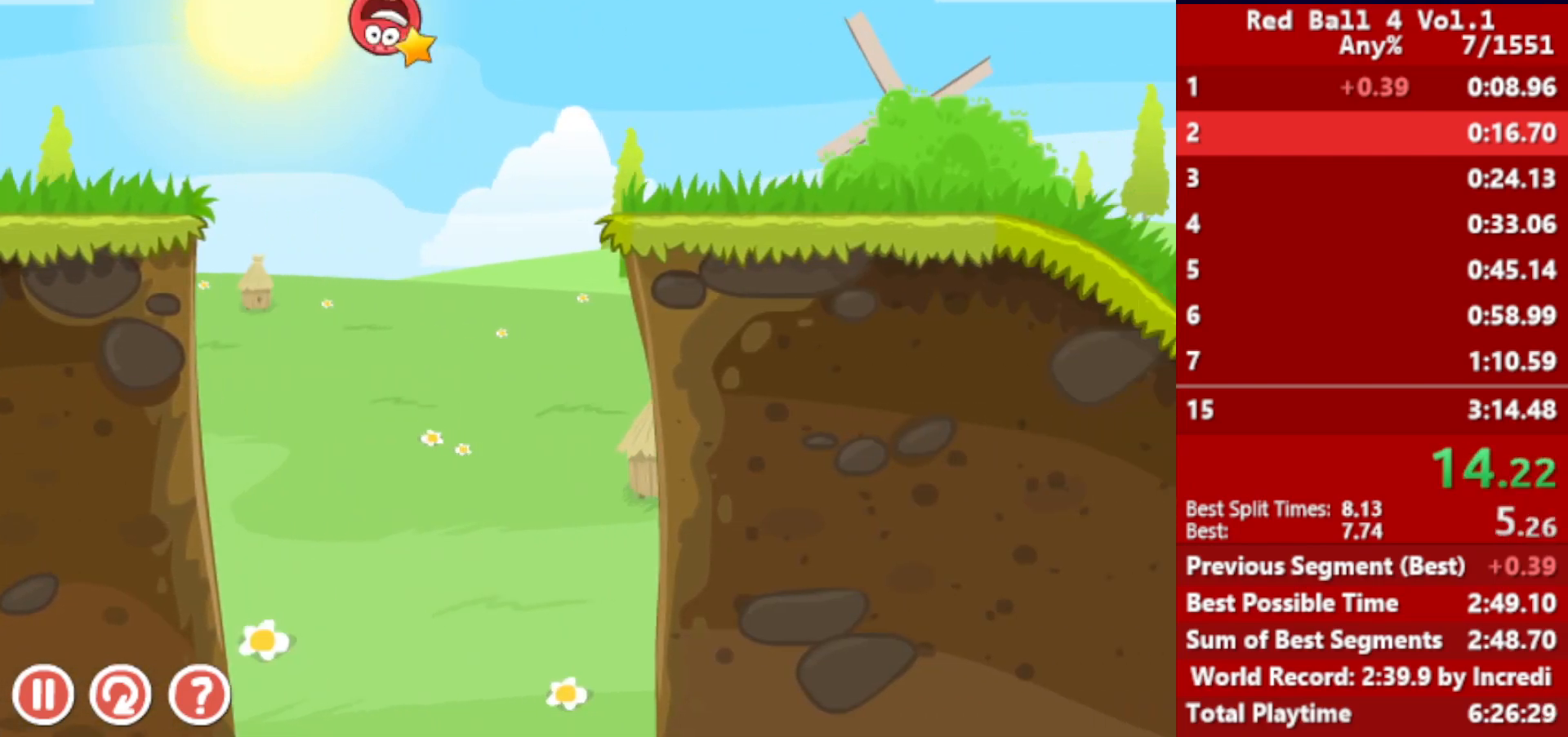
{"keys": ["right"], "events": []}
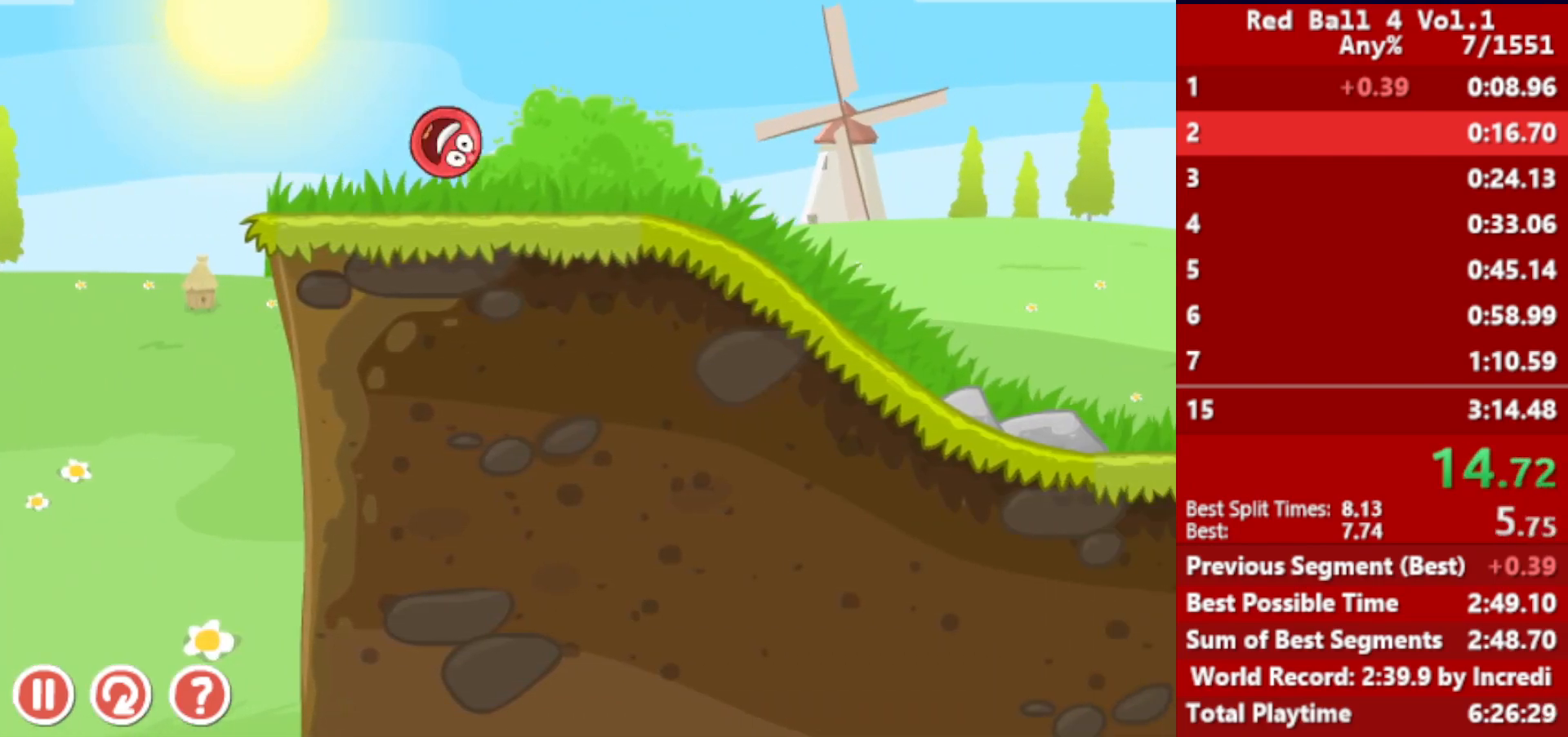
{"keys": ["right", "up"], "events": [[67, "up", "down"]]}
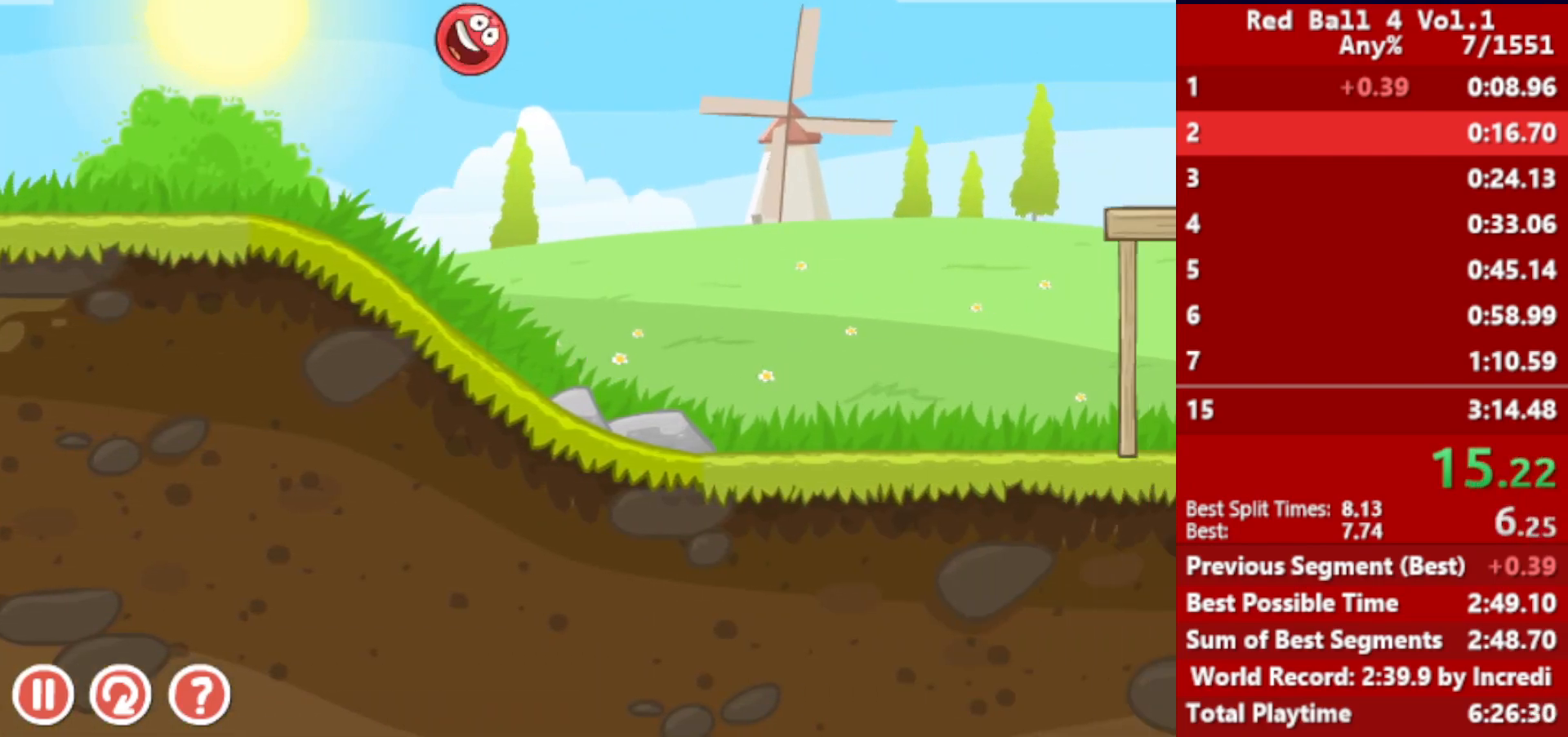
{"keys": ["right"], "events": [[267, "up", "up"]]}
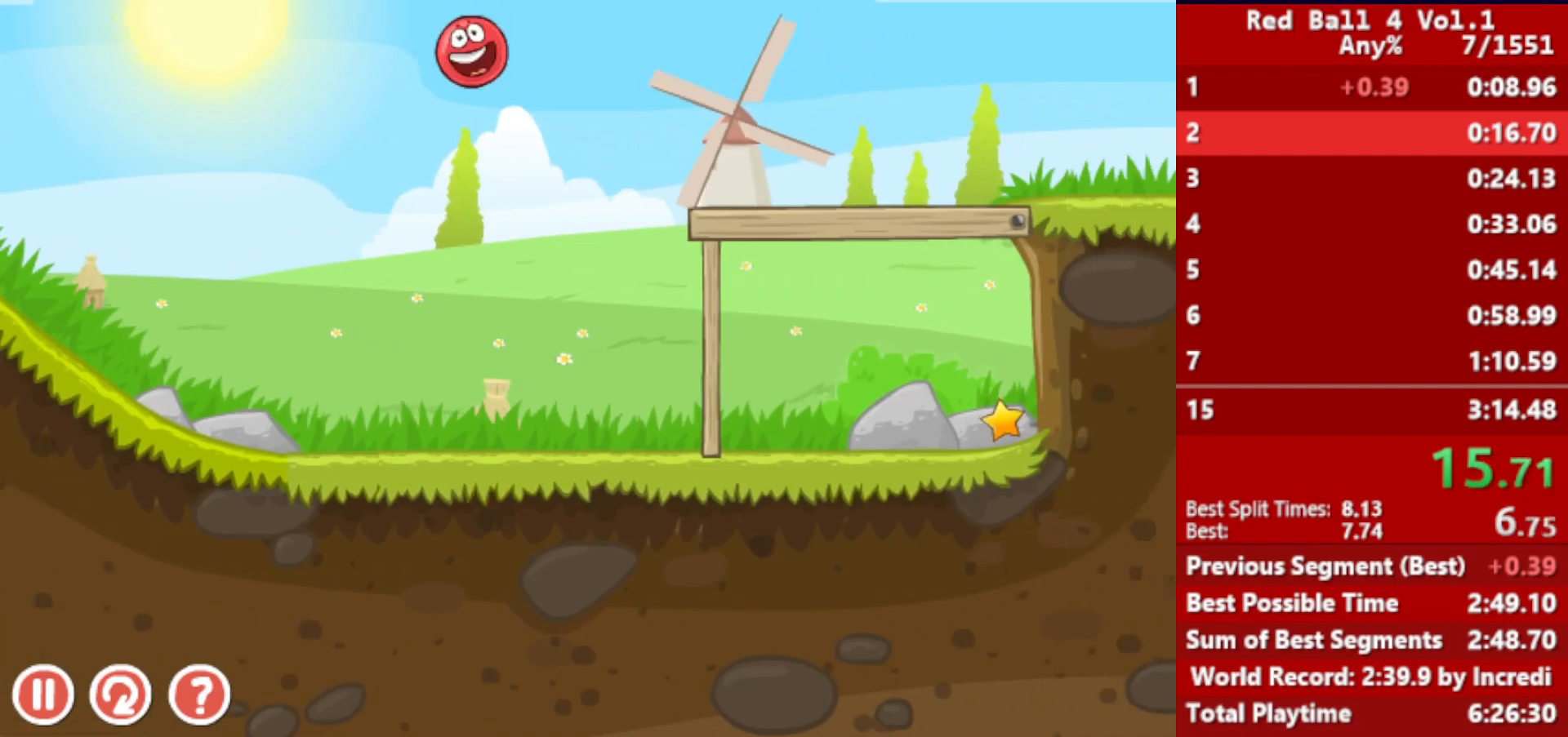
{"keys": ["right"], "events": []}
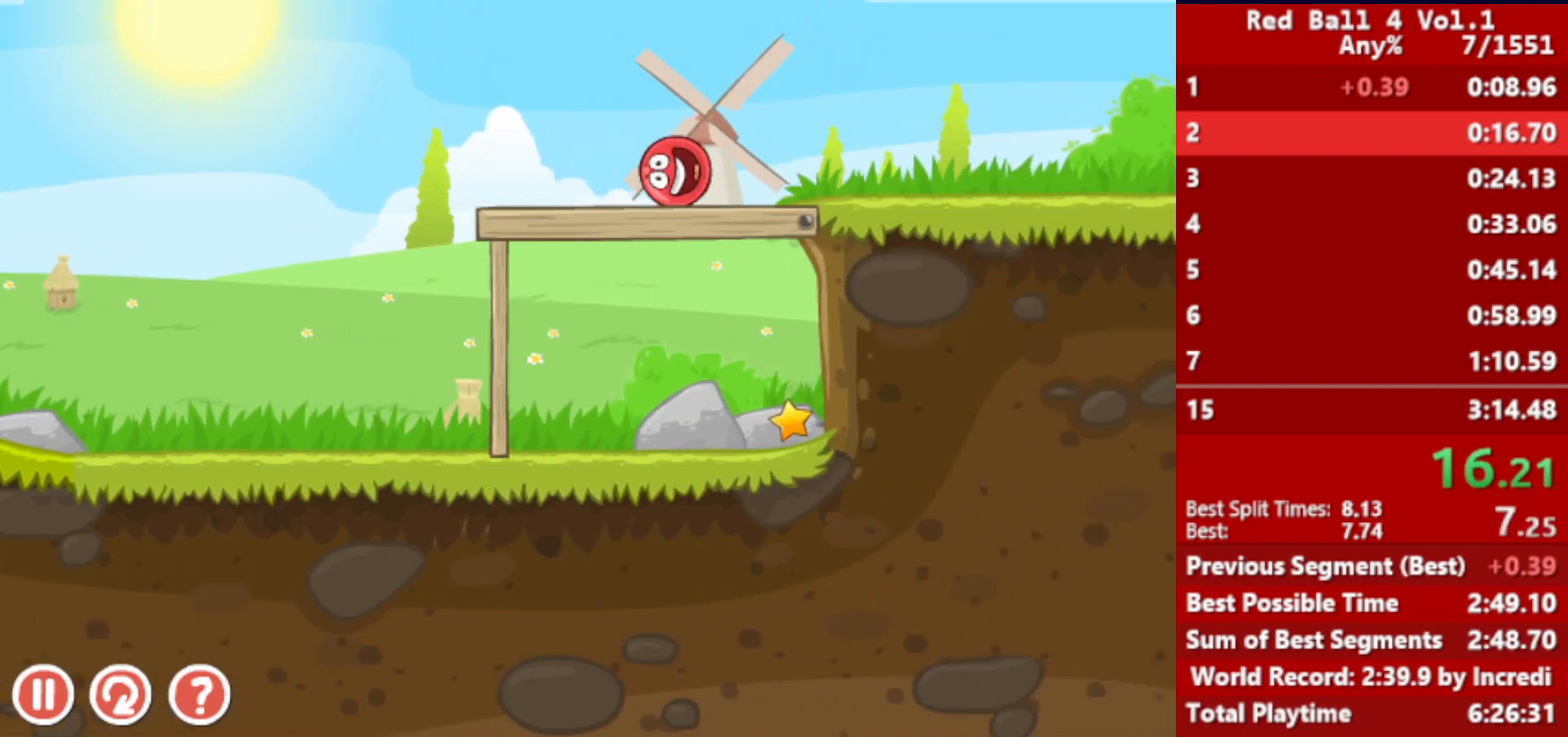
{"keys": ["right"], "events": []}
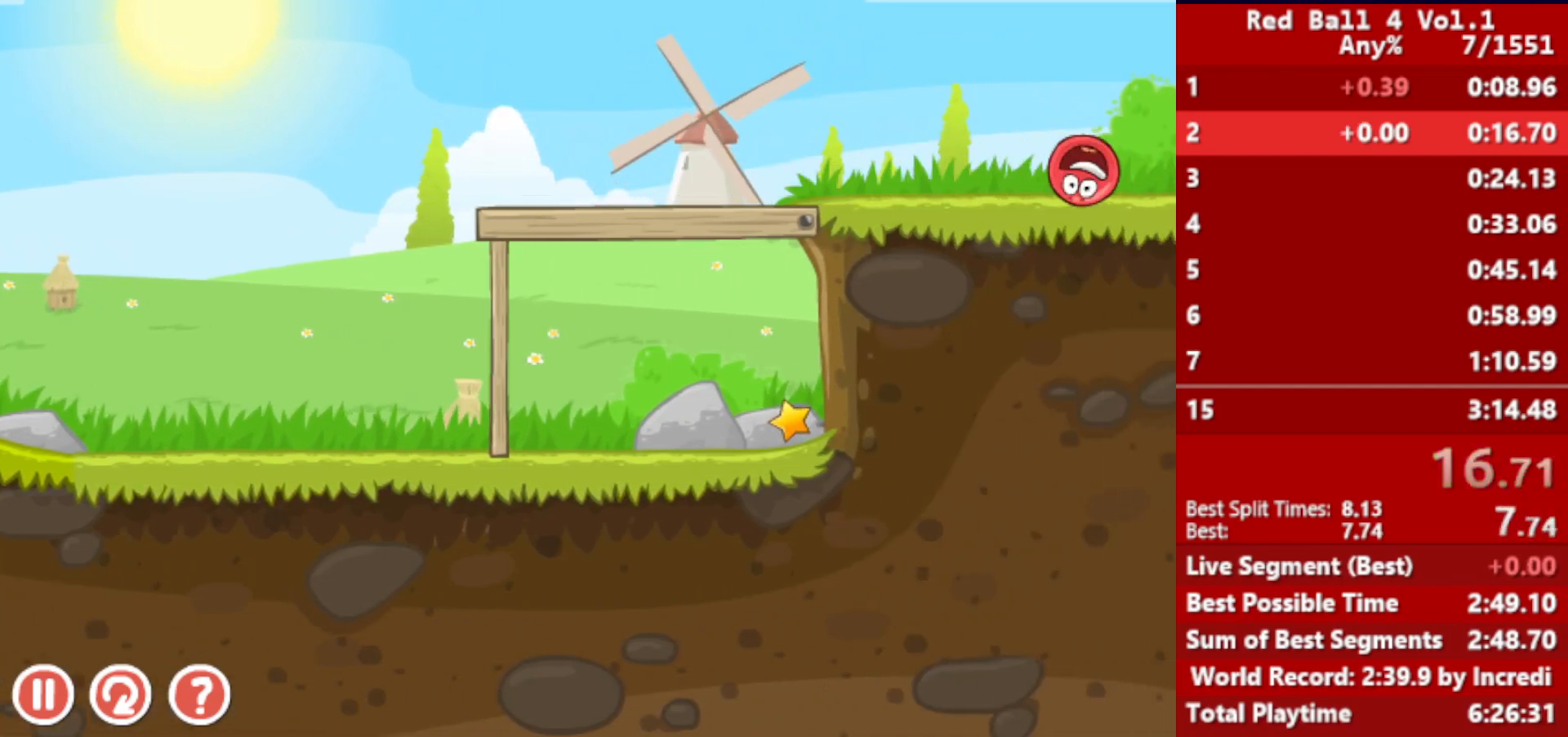
{"keys": ["right"], "events": []}
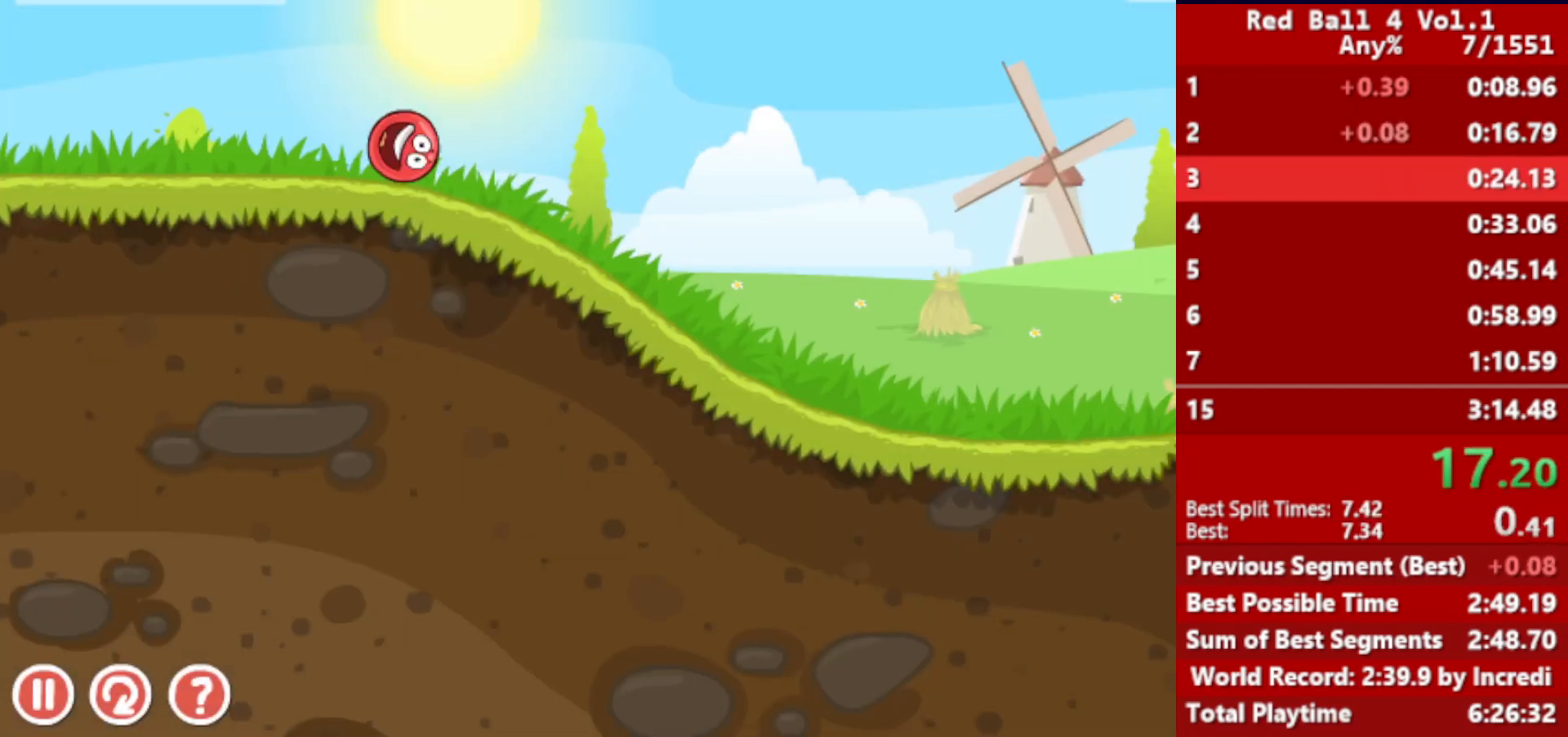
{"keys": ["right"], "events": []}
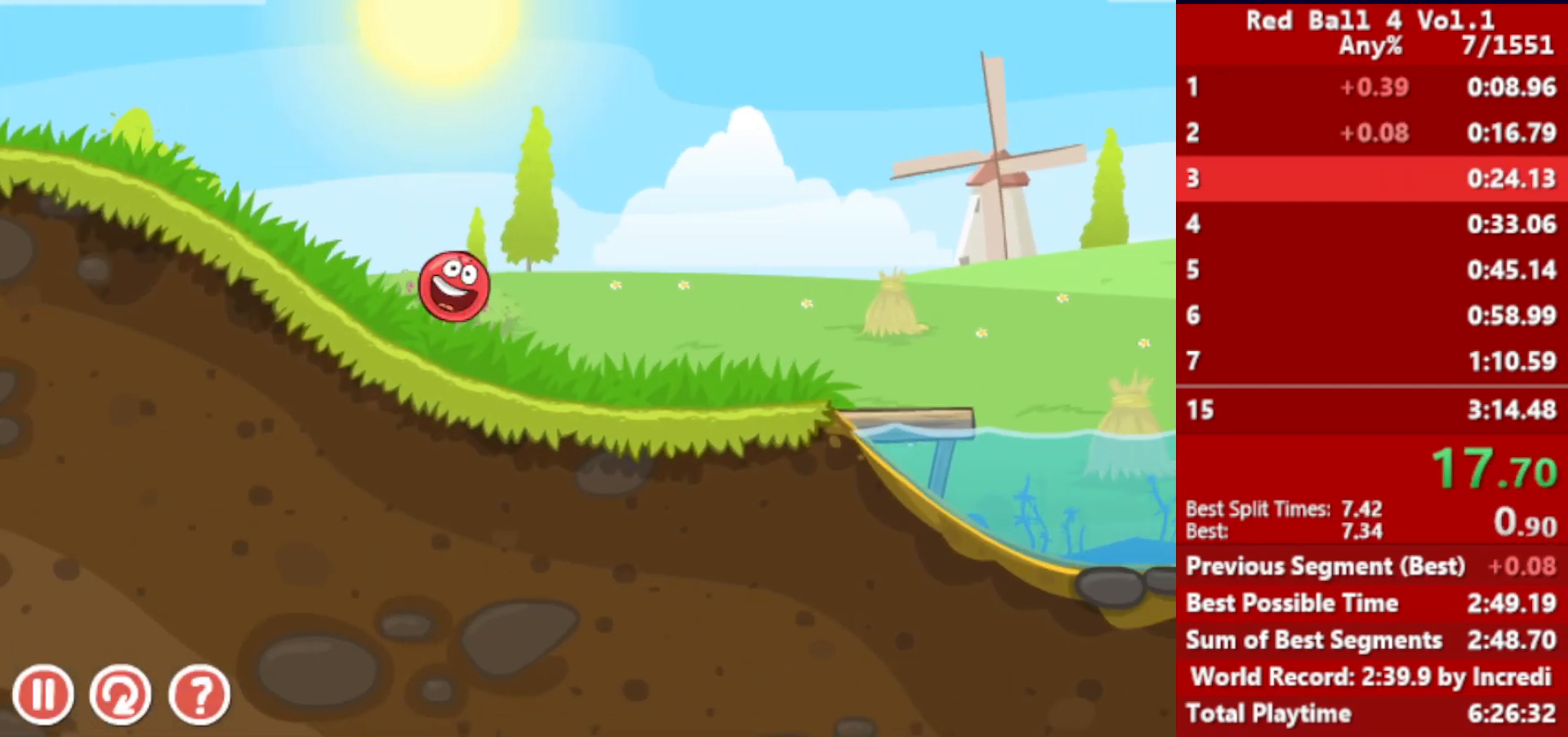
{"keys": ["right", "up"], "events": [[367, "up", "down"]]}
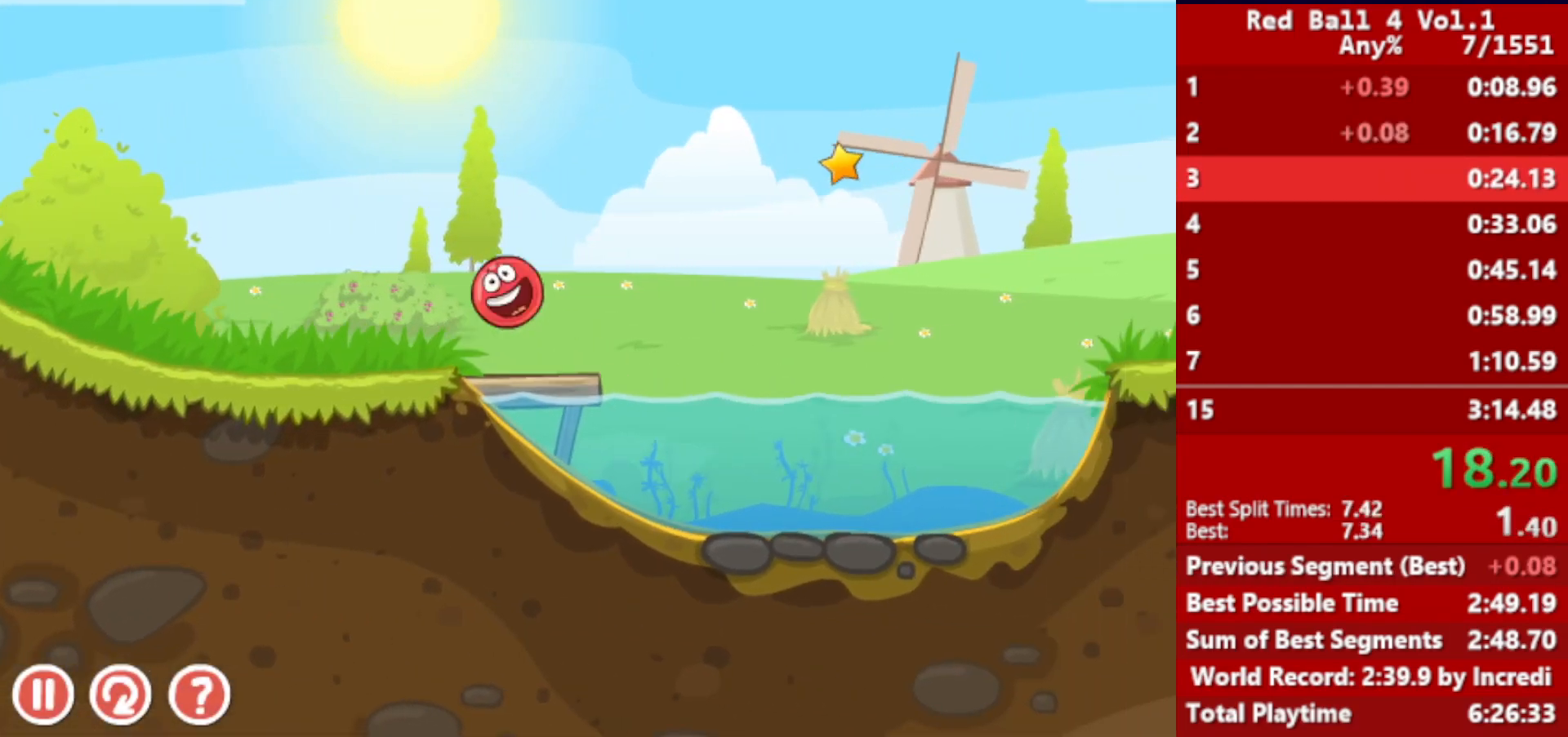
{"keys": ["right", "up"], "events": []}
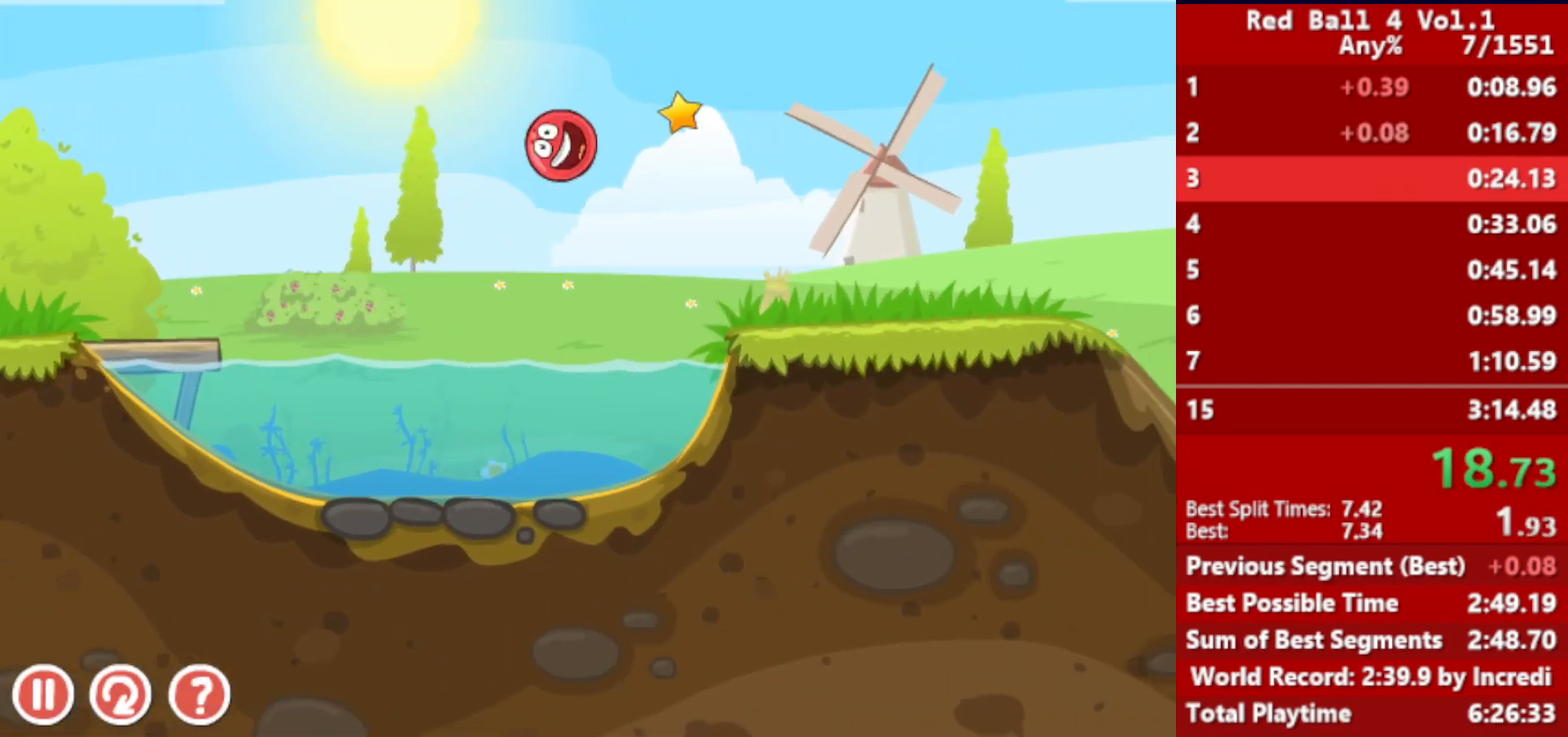
{"keys": ["right", "up"], "events": []}
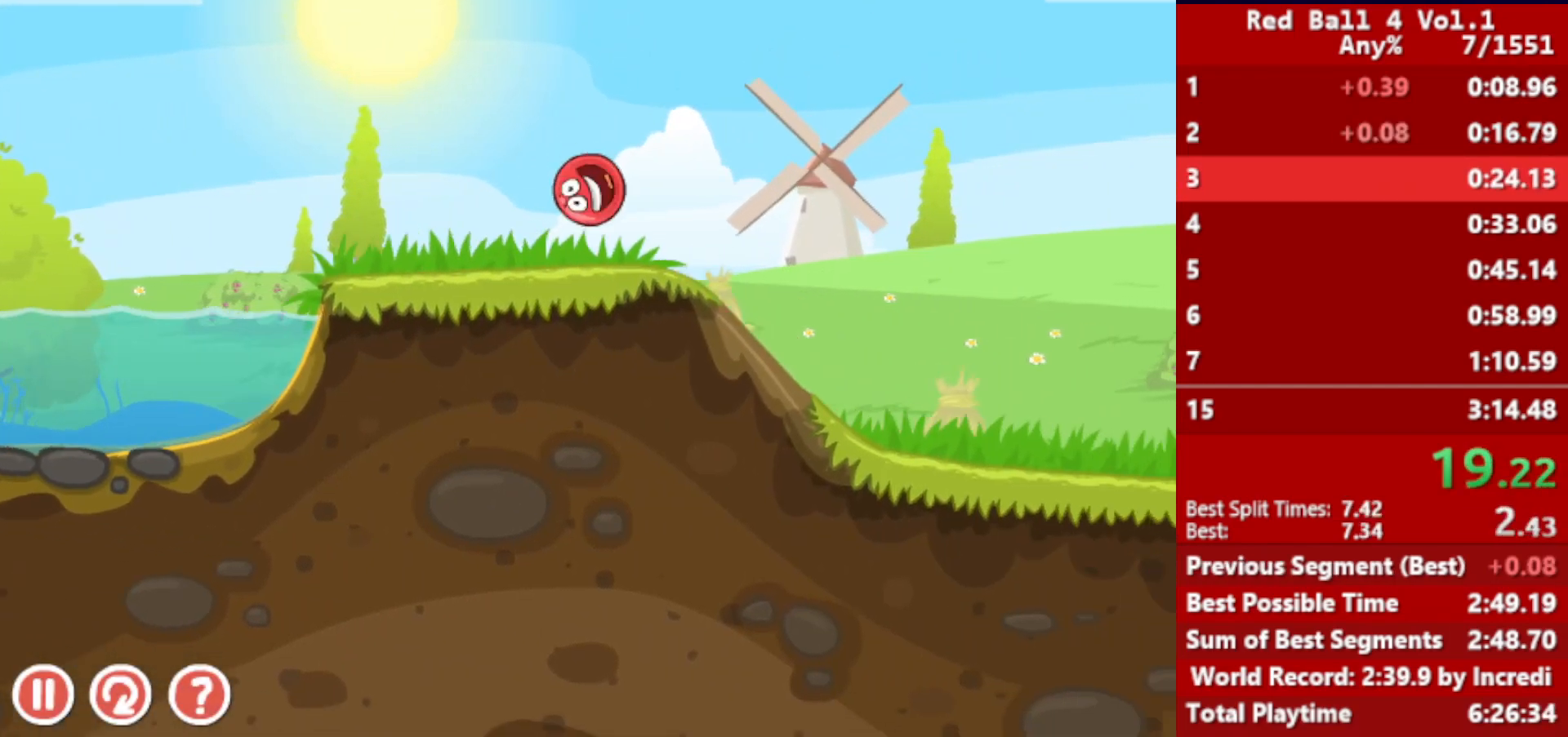
{"keys": ["right"], "events": [[350, "up", "up"]]}
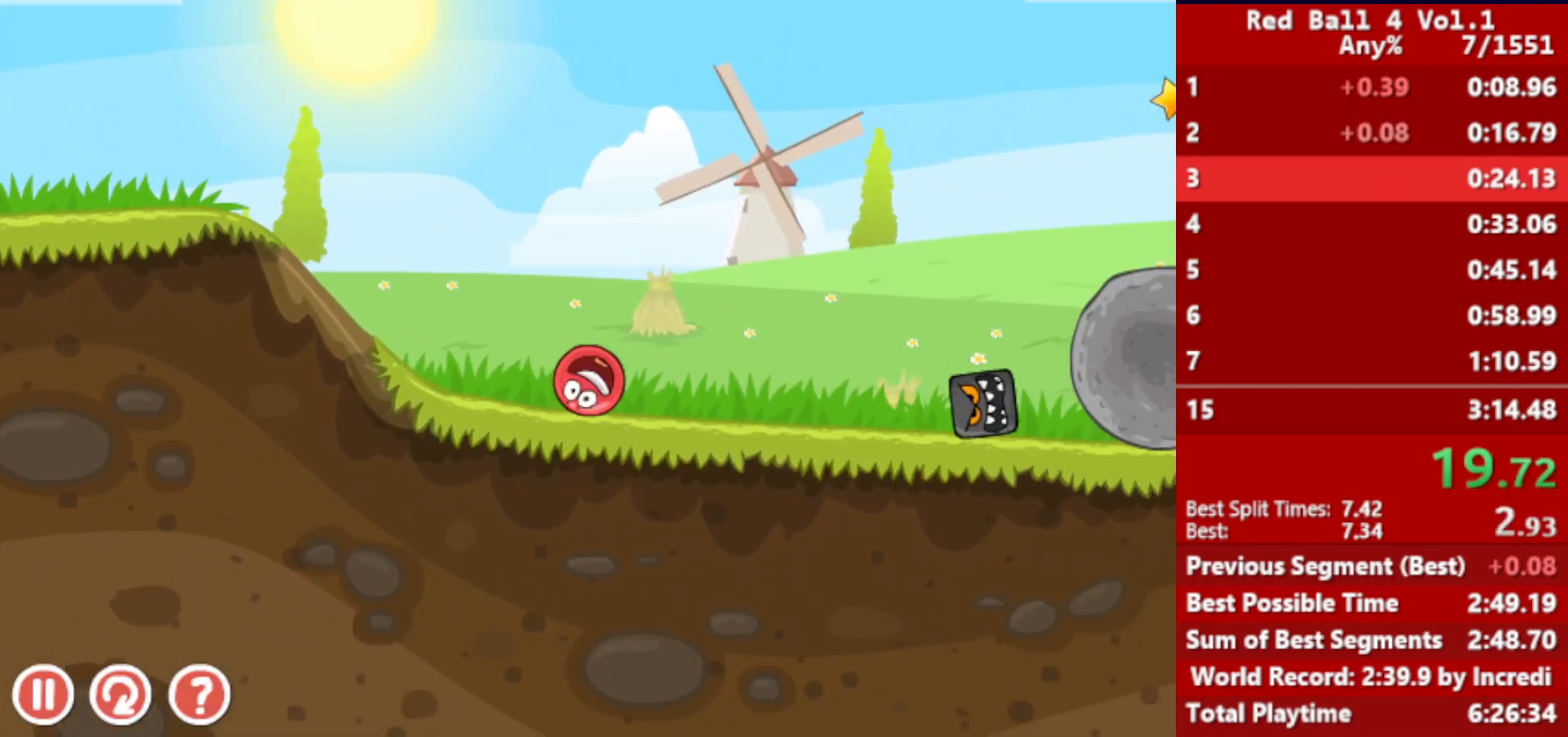
{"keys": ["right", "up"], "events": [[17, "up", "down"], [367, "up", "up"], [500, "up", "down"]]}
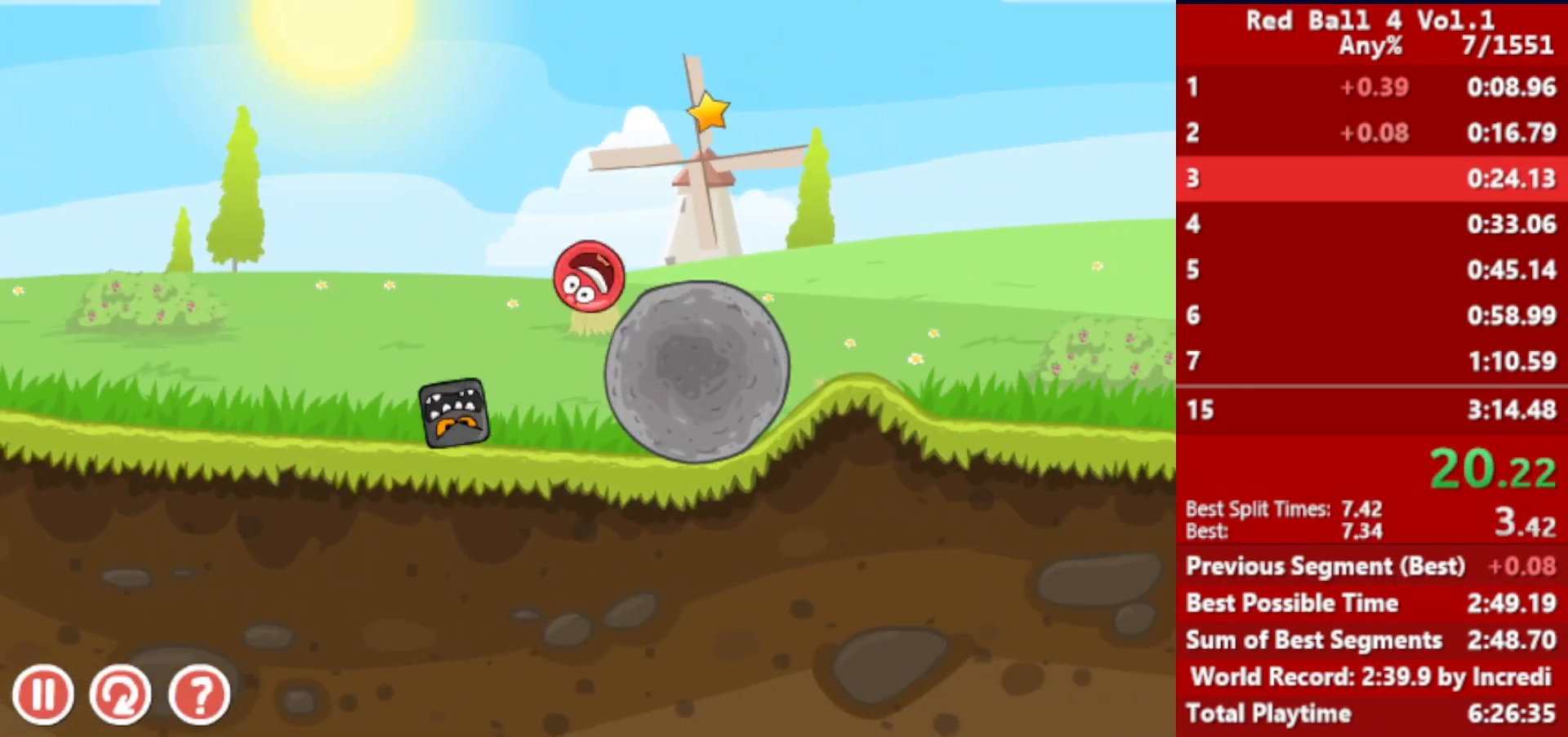
{"keys": ["right", "up"], "events": [[33, "up", "up"], [100, "up", "down"], [117, "up", "up"], [167, "up", "down"], [217, "up", "up"], [267, "up", "down"], [300, "up", "up"], [367, "up", "down"], [417, "up", "up"], [483, "up", "down"]]}
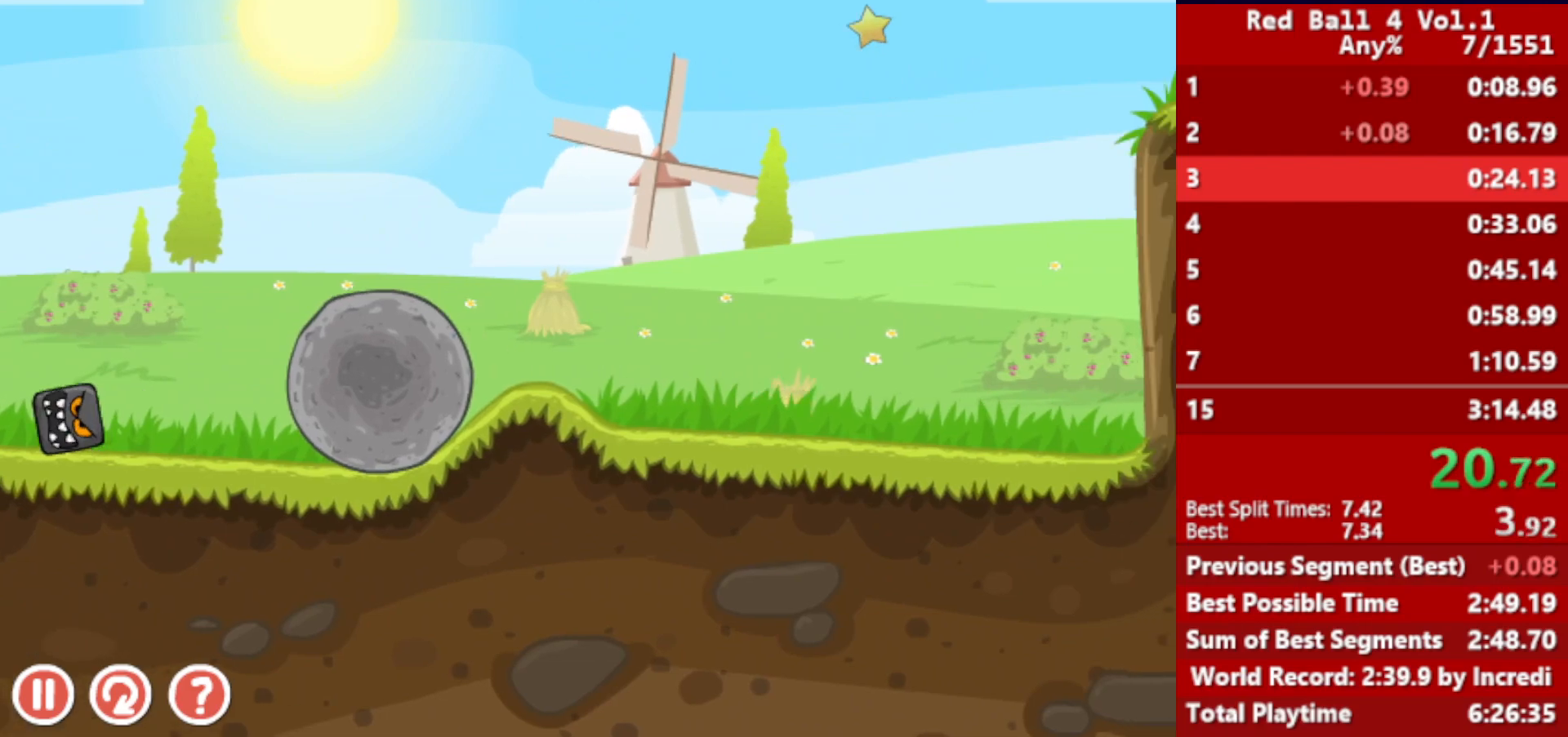
{"keys": ["right"], "events": [[33, "up", "up"]]}
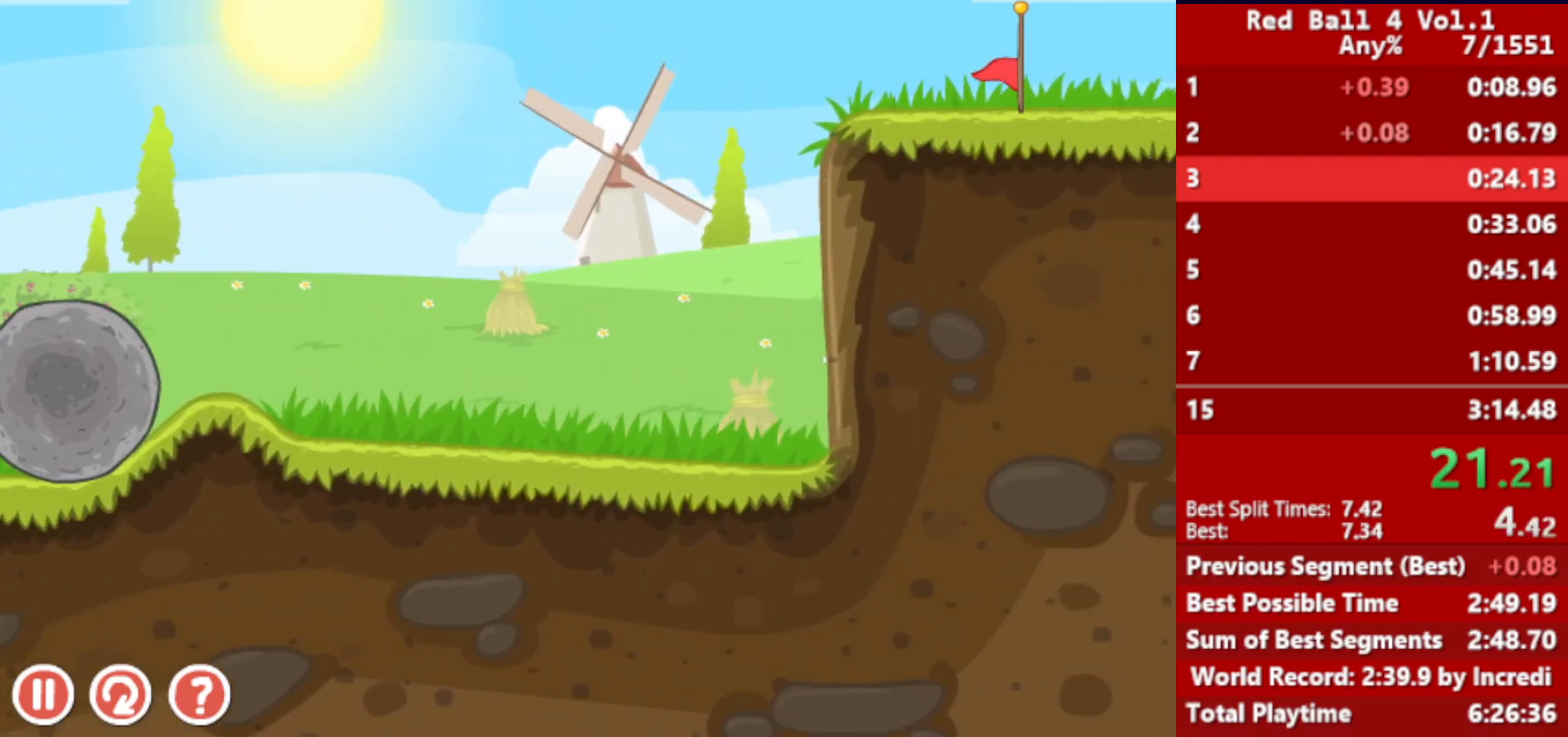
{"keys": ["right"], "events": []}
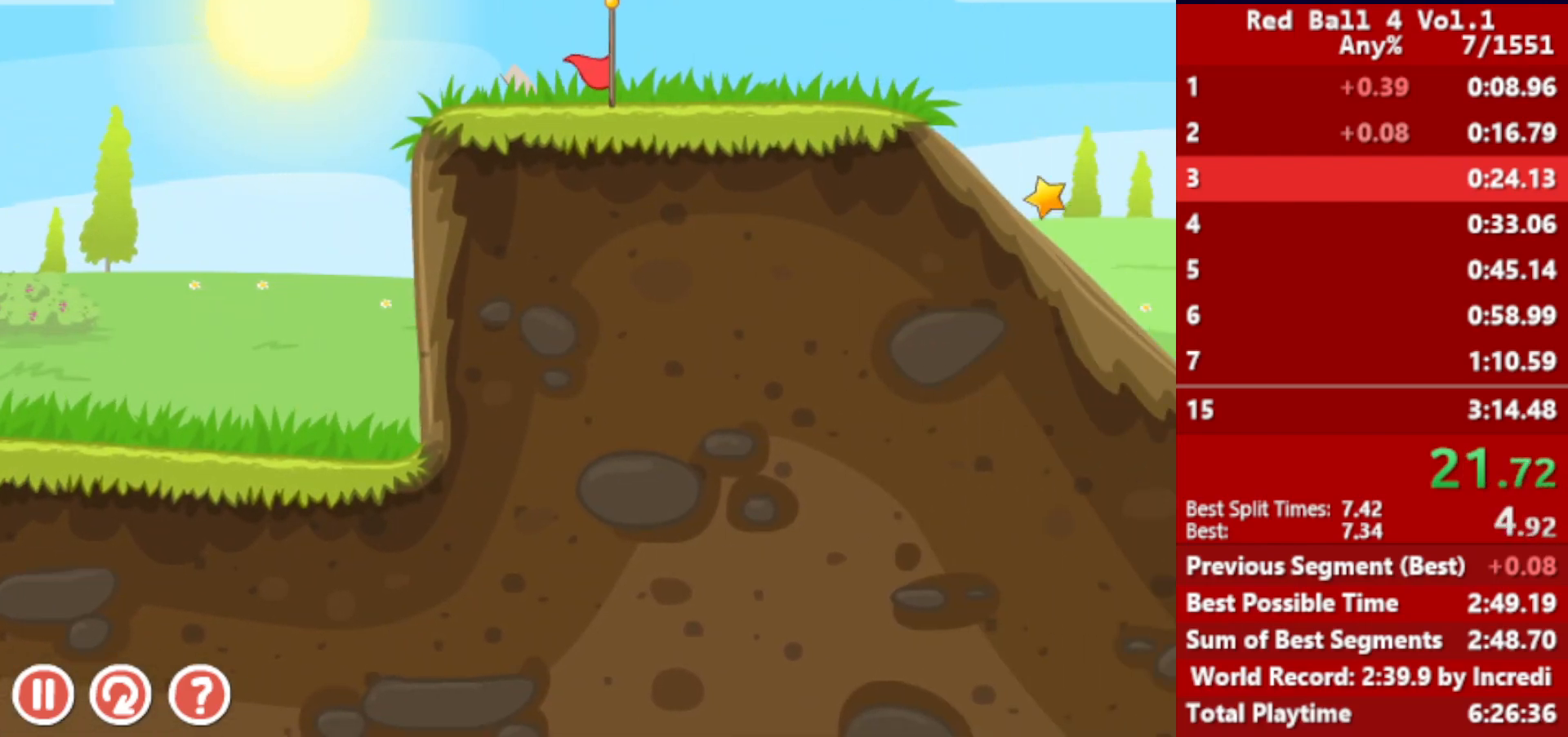
{"keys": ["right"], "events": []}
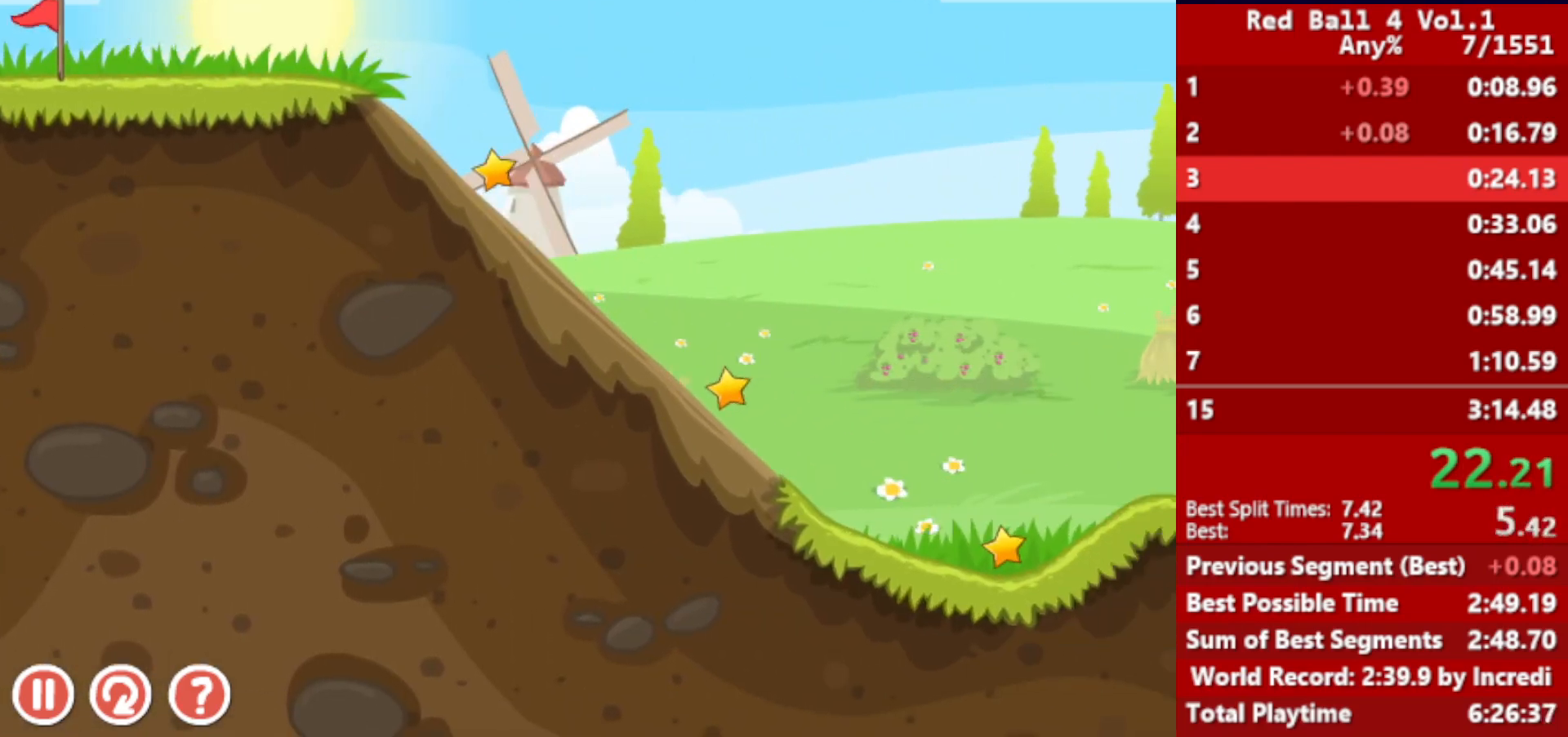
{"keys": ["right"], "events": []}
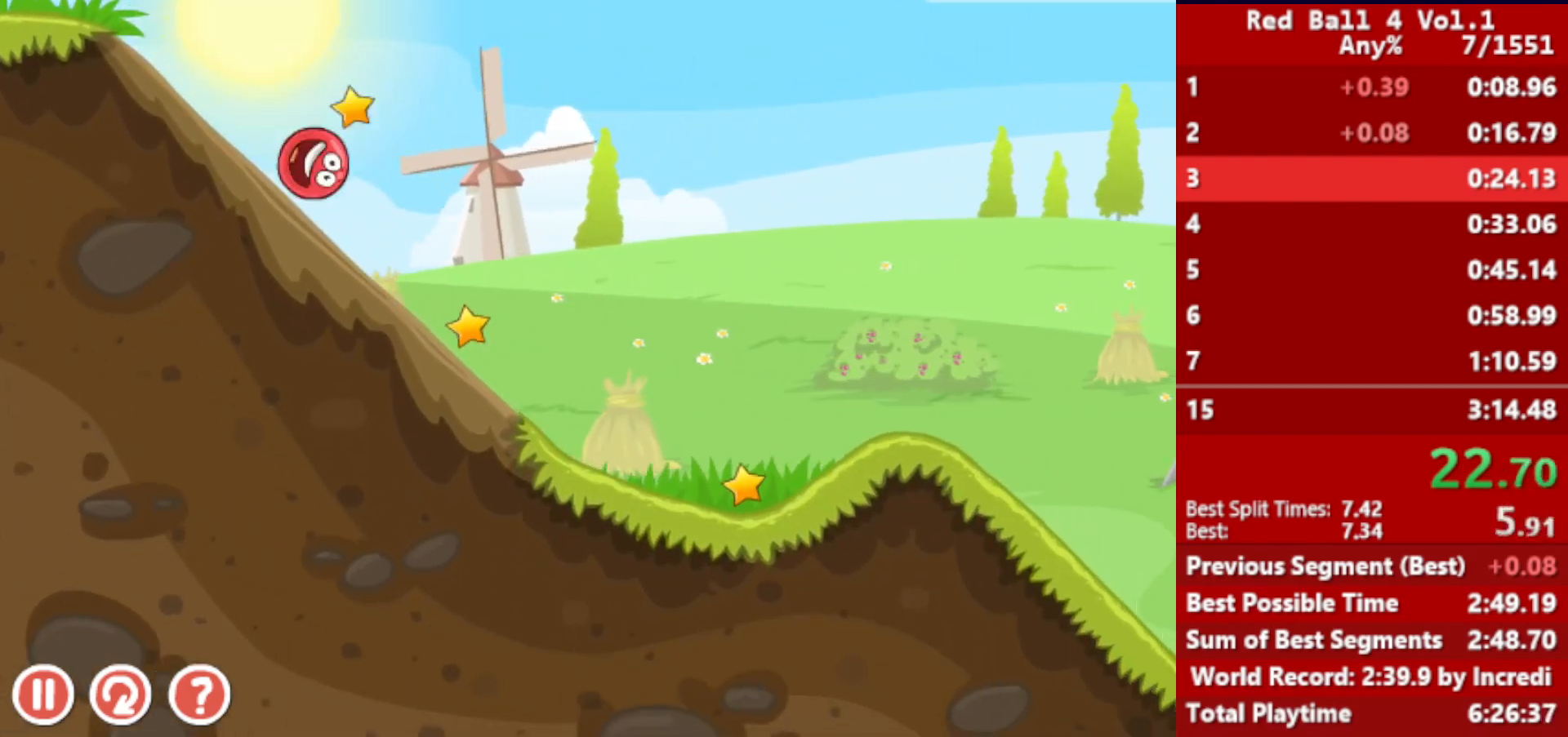
{"keys": ["right"], "events": [[300, "up", "down"], [333, "up", "up"], [467, "up", "down"], [500, "up", "up"]]}